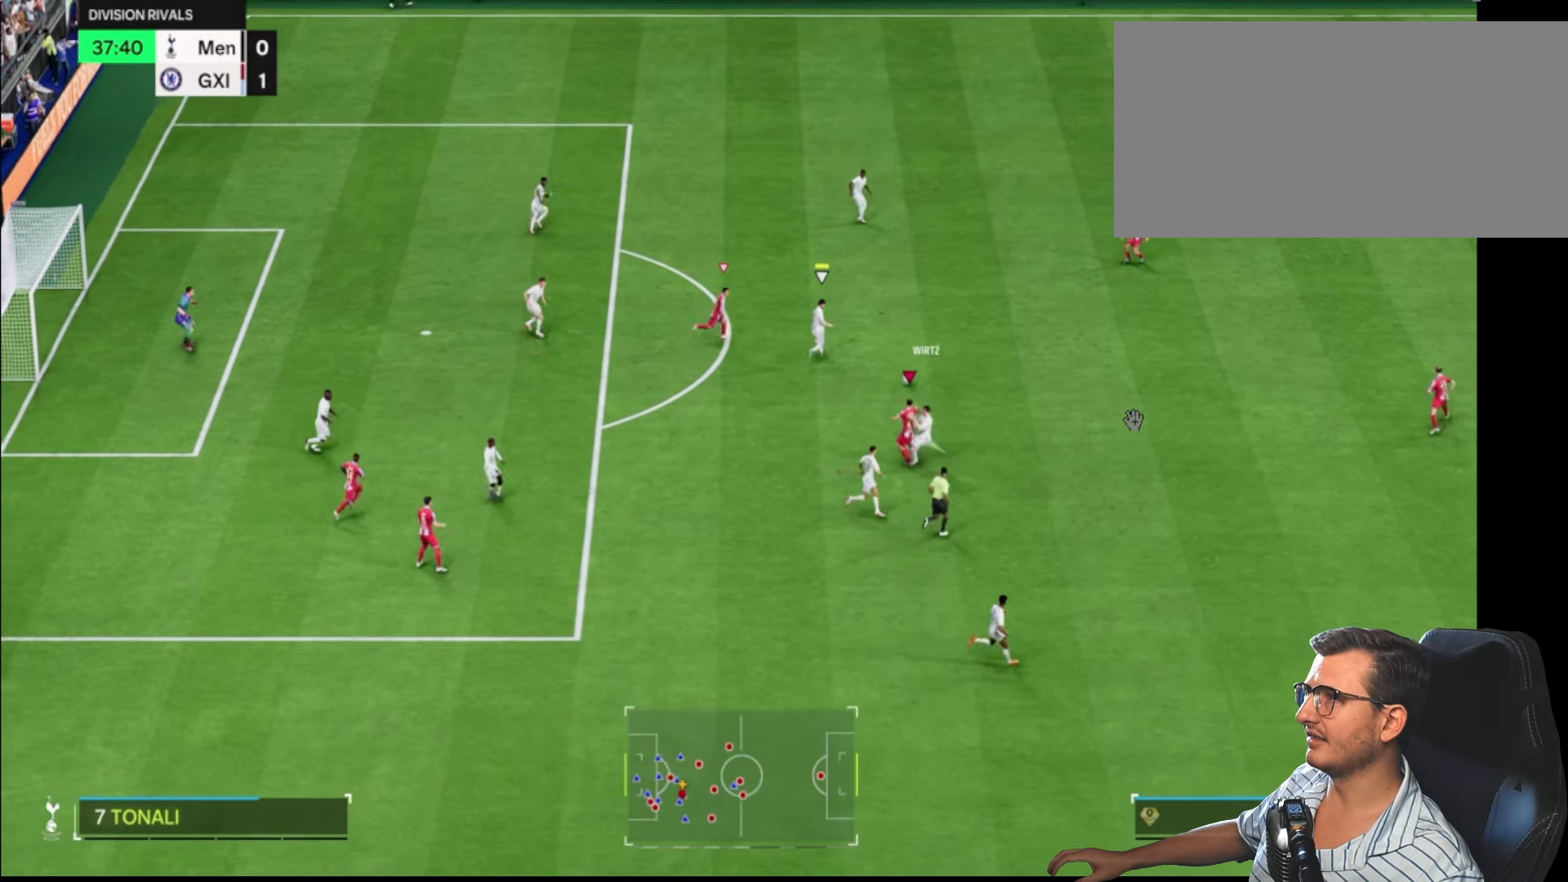
Gameplay with a controller (PlayStation layout); each line is a JSON object with the inputs held at the frame after it. "events" lists button and stick changes between this image and that frame as [ms after this image, input, new state], when the widget could be followed in between.
{"buttons": ["L2", "R2"], "left_stick": "down", "right_stick": "center", "events": [[17, "left_stick", "left"], [17, "right_stick", "center"], [200, "left_stick", "down"], [267, "L2", "down"]]}
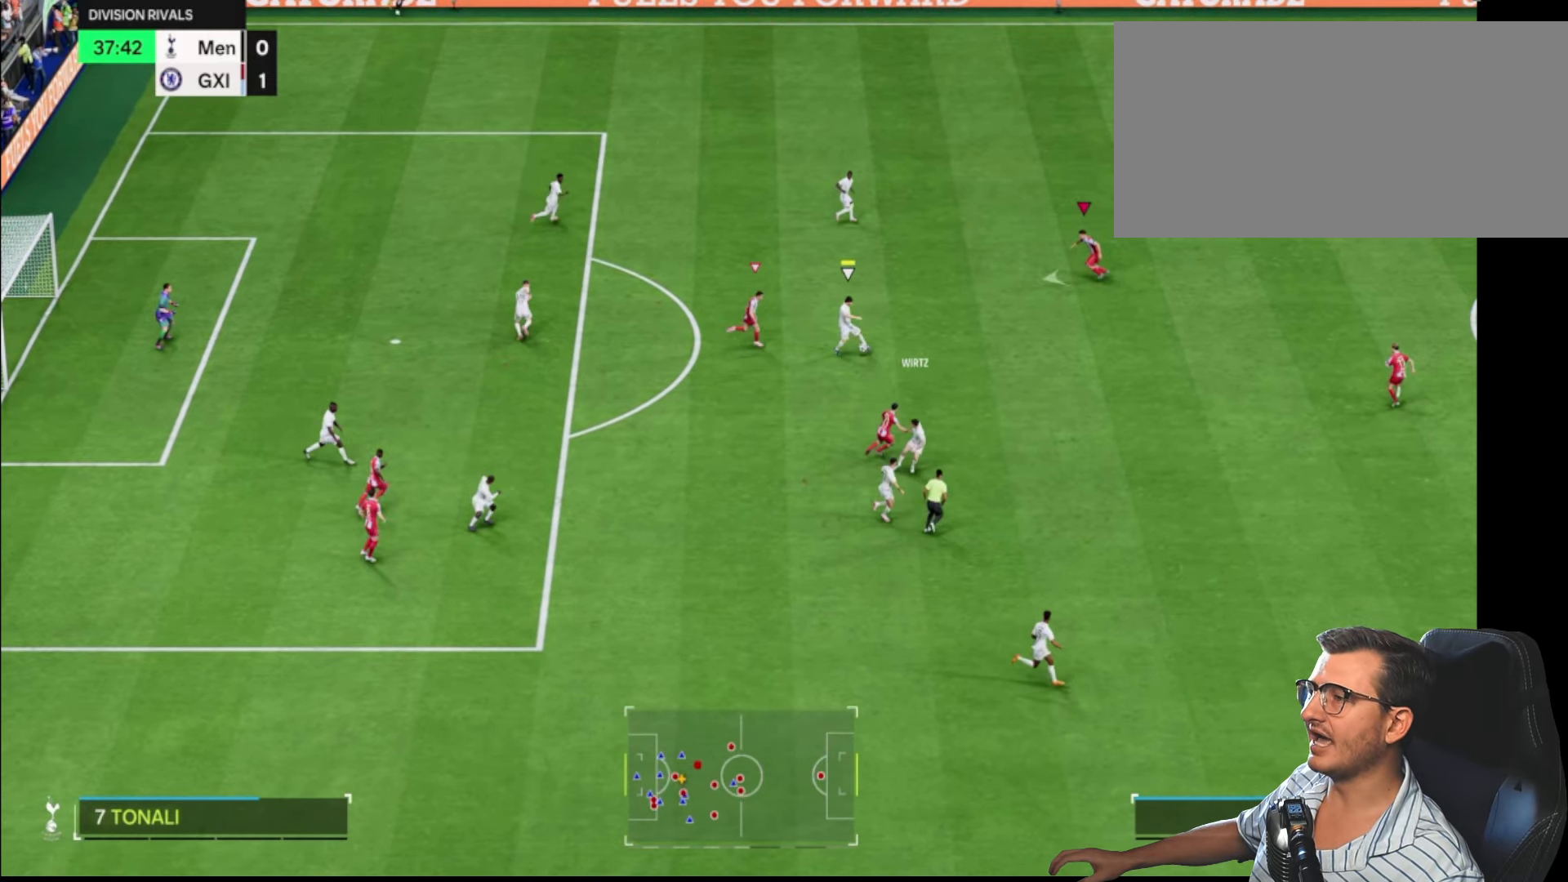
{"buttons": ["L2", "R2"], "left_stick": "down", "right_stick": "center", "events": []}
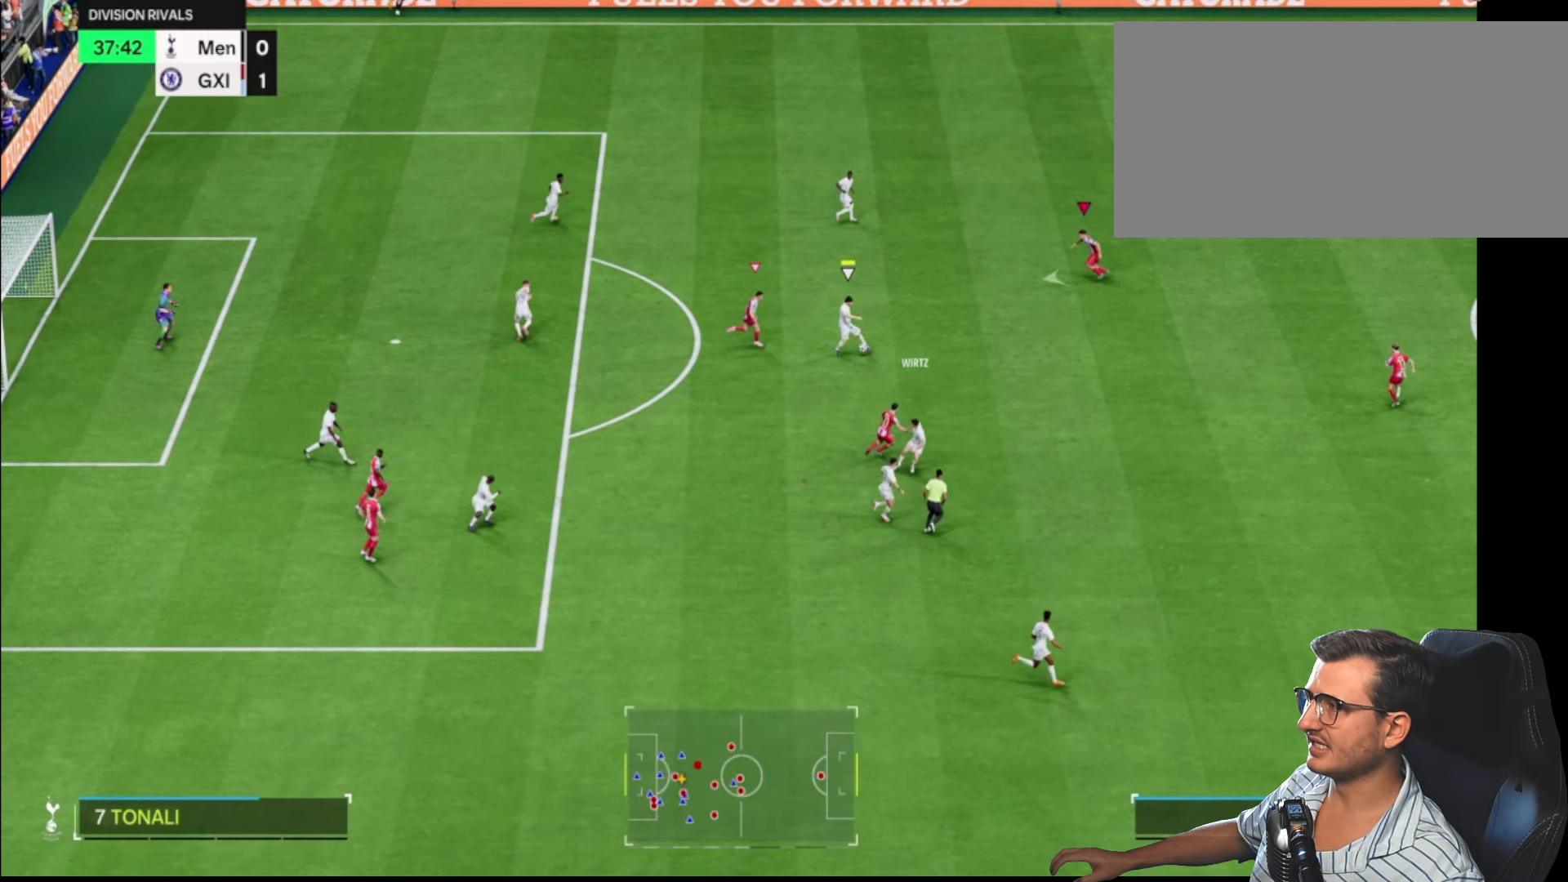
{"buttons": ["L2", "R2"], "left_stick": "down", "right_stick": "center", "events": []}
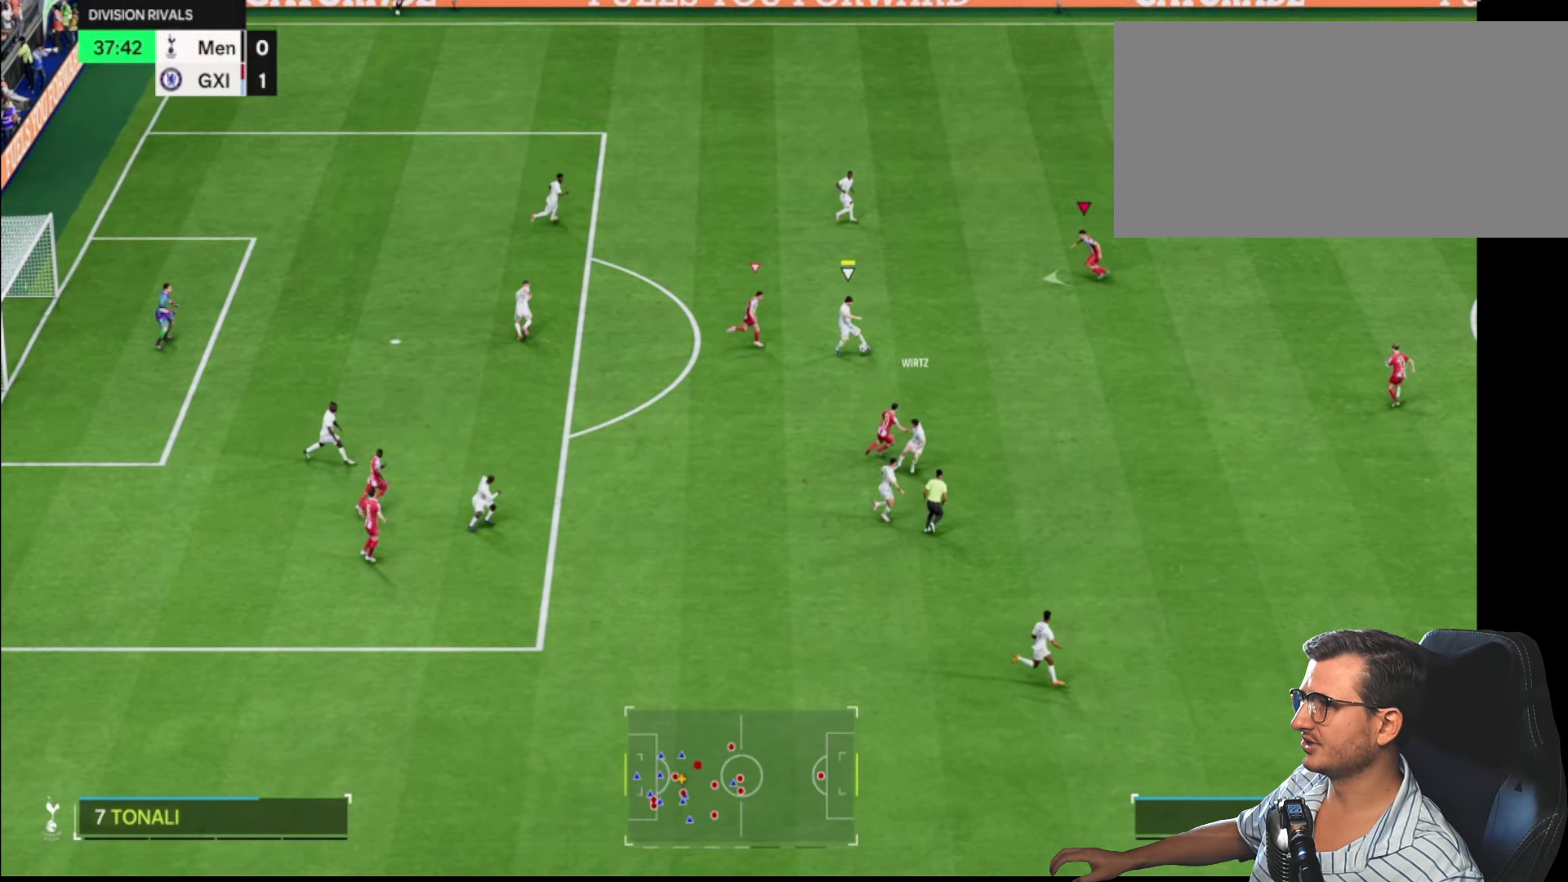
{"buttons": ["L2", "R2"], "left_stick": "up", "right_stick": "center", "events": [[450, "left_stick", "up"]]}
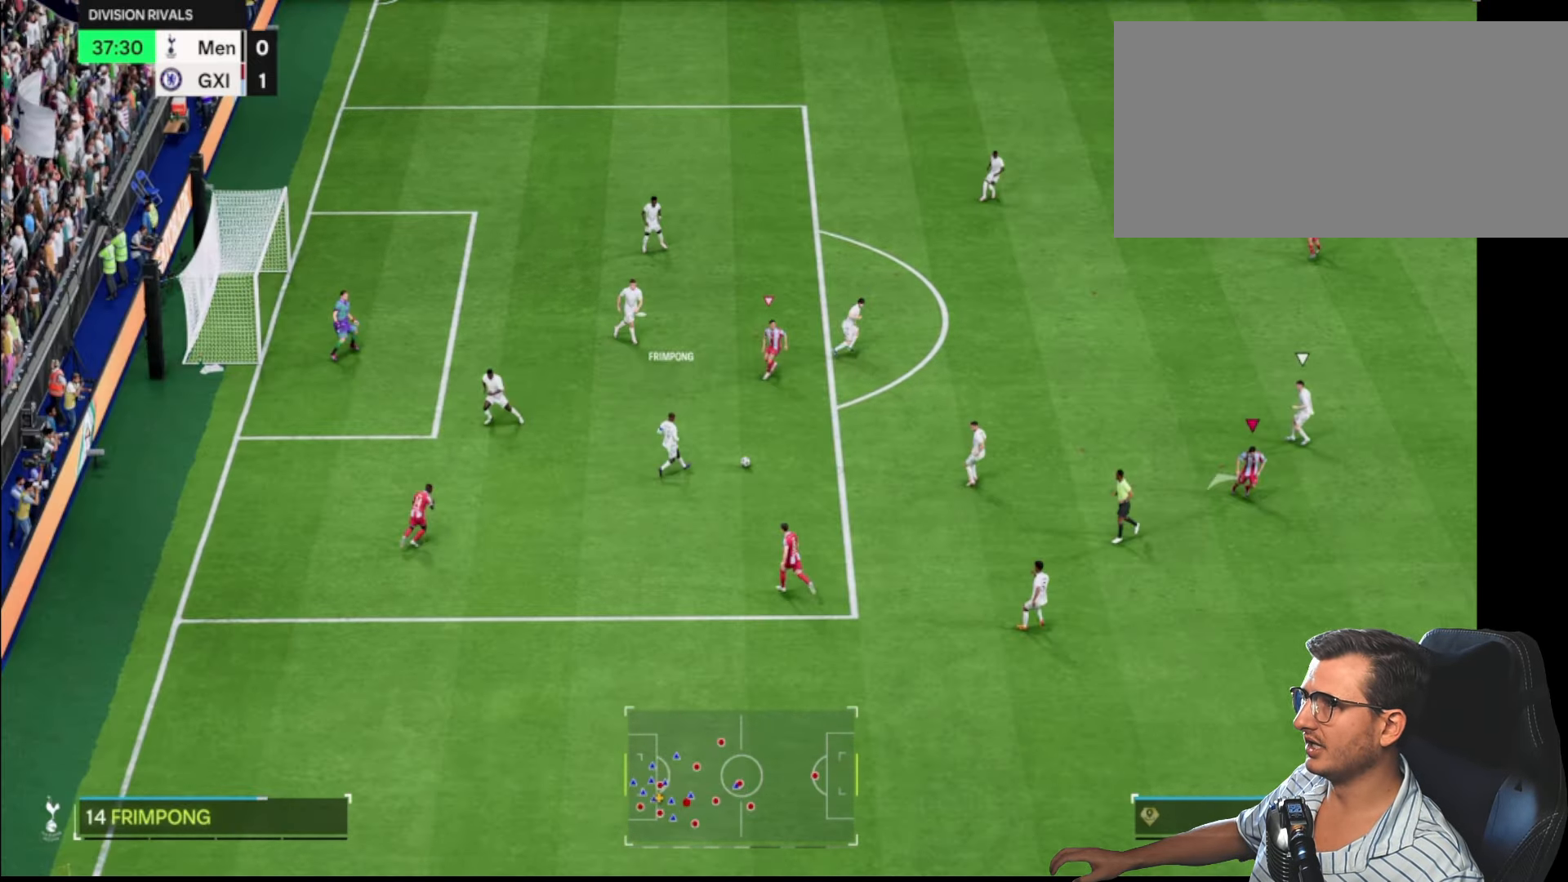
{"buttons": [], "left_stick": "center", "right_stick": "center", "events": [[417, "L2", "up"], [417, "R2", "up"], [417, "left_stick", "center"]]}
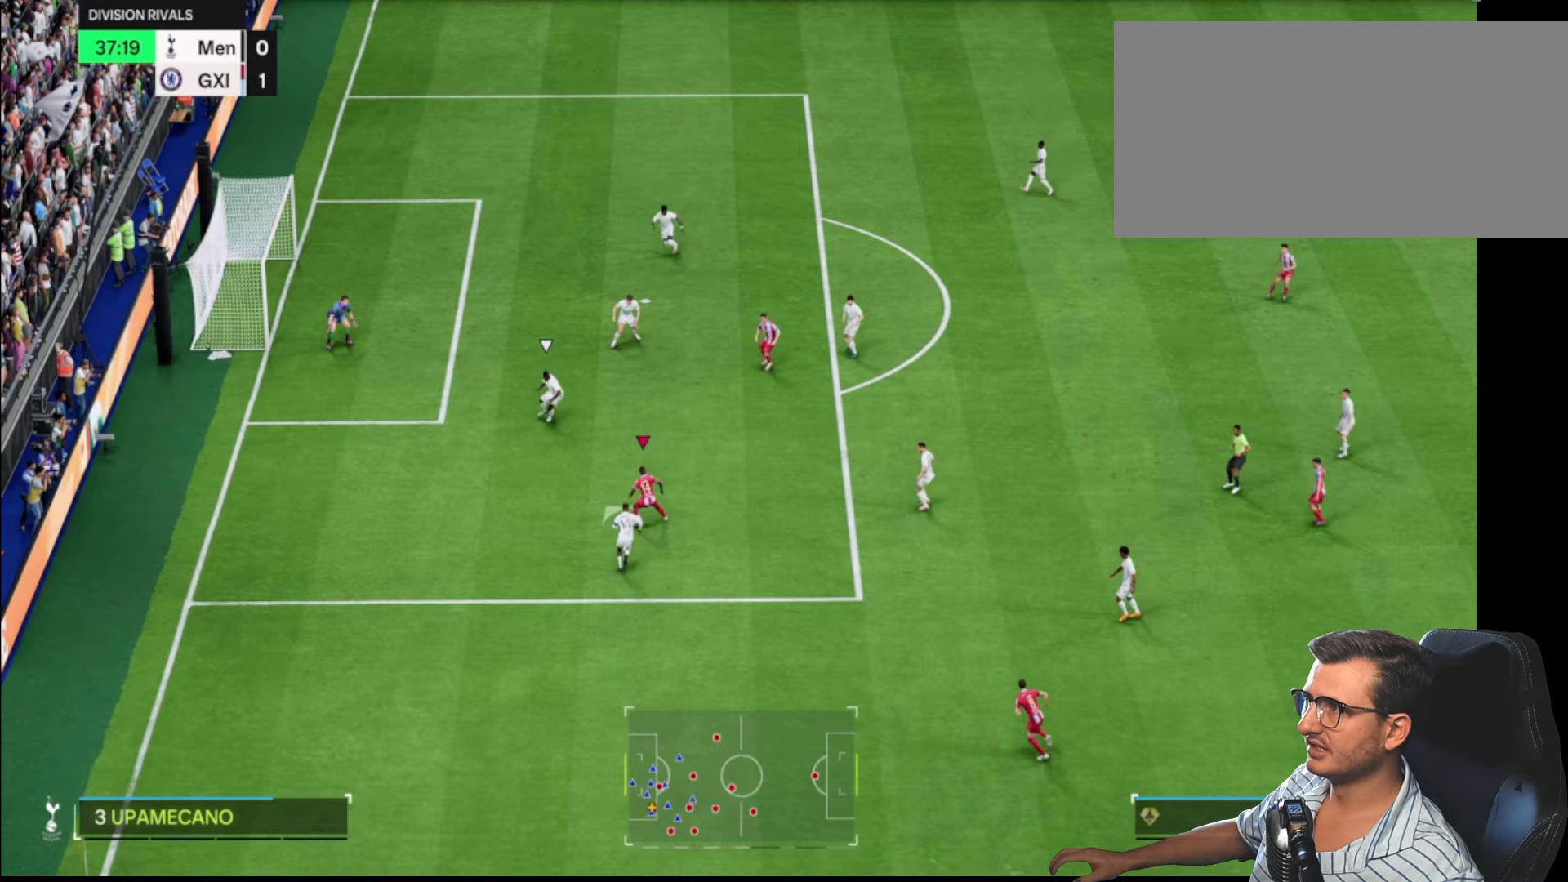
{"buttons": [], "left_stick": "center", "right_stick": "center", "events": []}
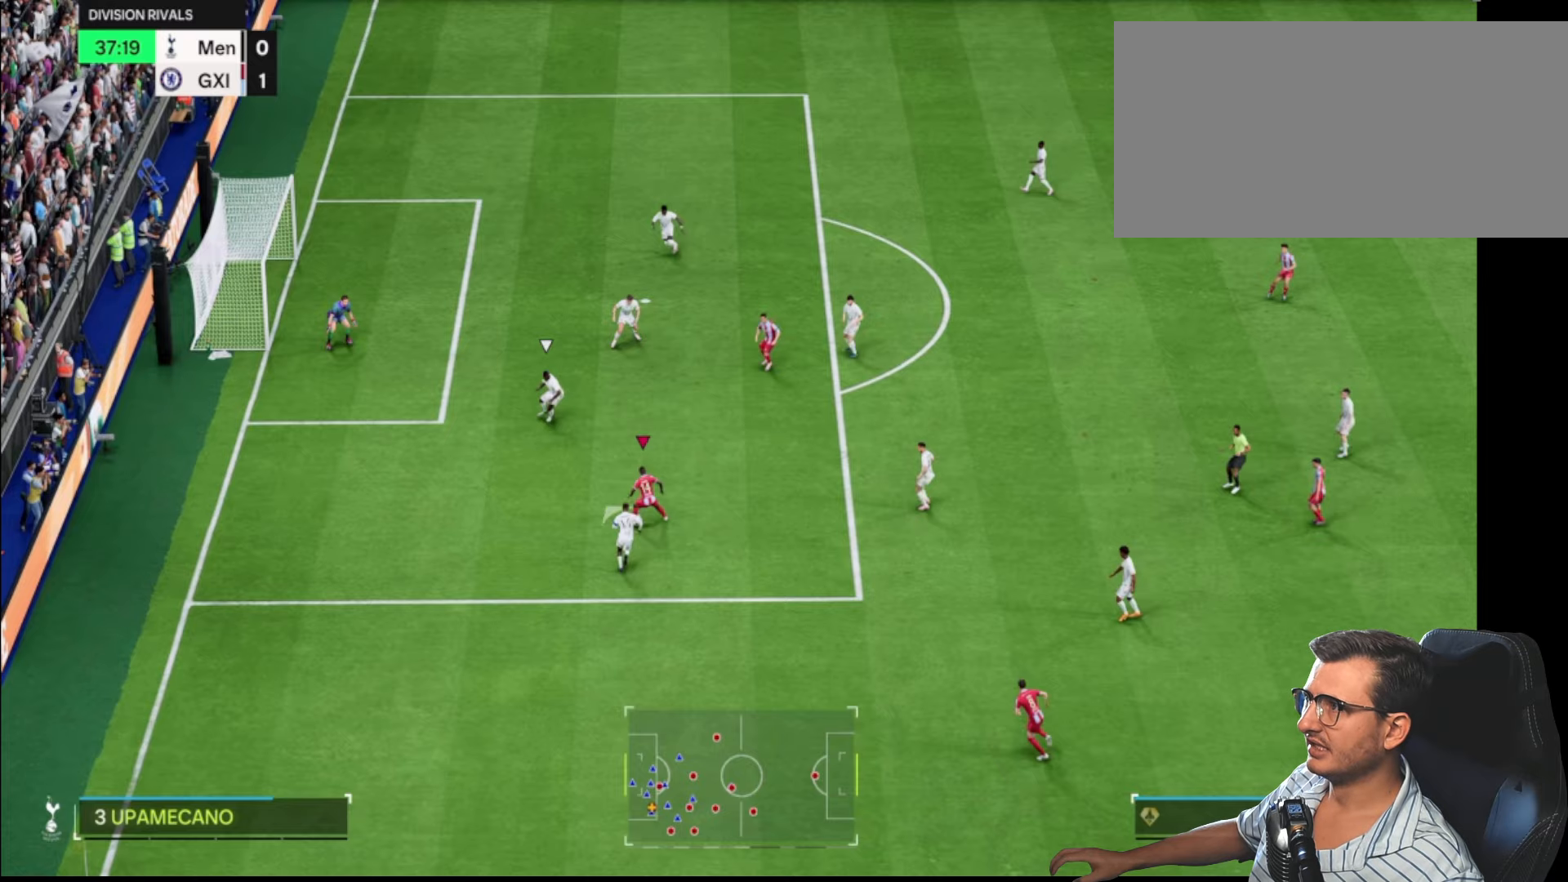
{"buttons": [], "left_stick": "up-left", "right_stick": "center", "events": [[316, "left_stick", "up-left"]]}
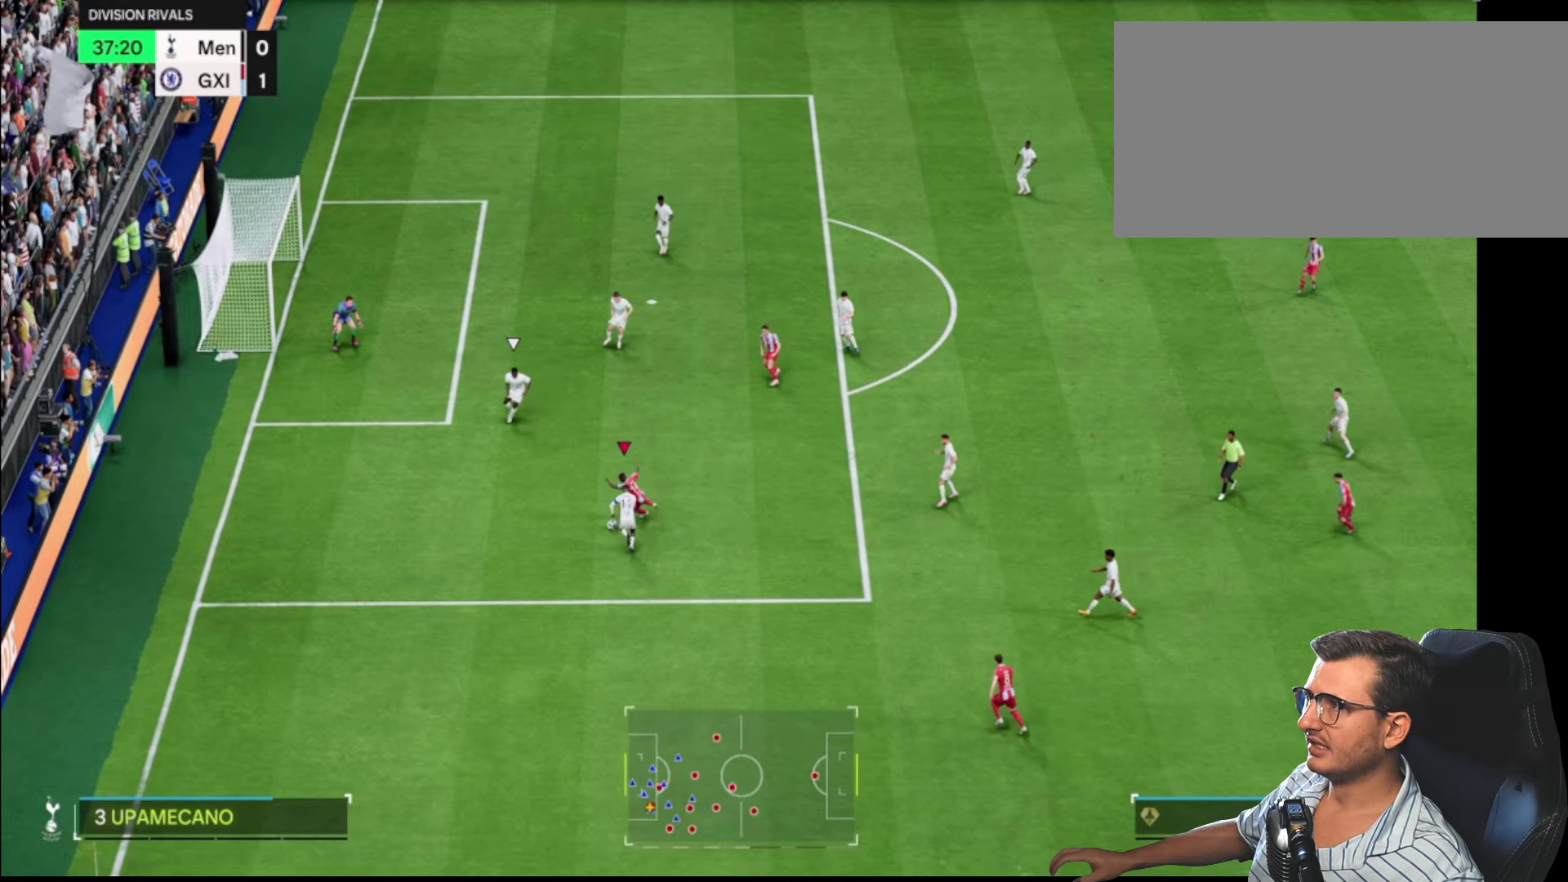
{"buttons": [], "left_stick": "up-left", "right_stick": "center", "events": []}
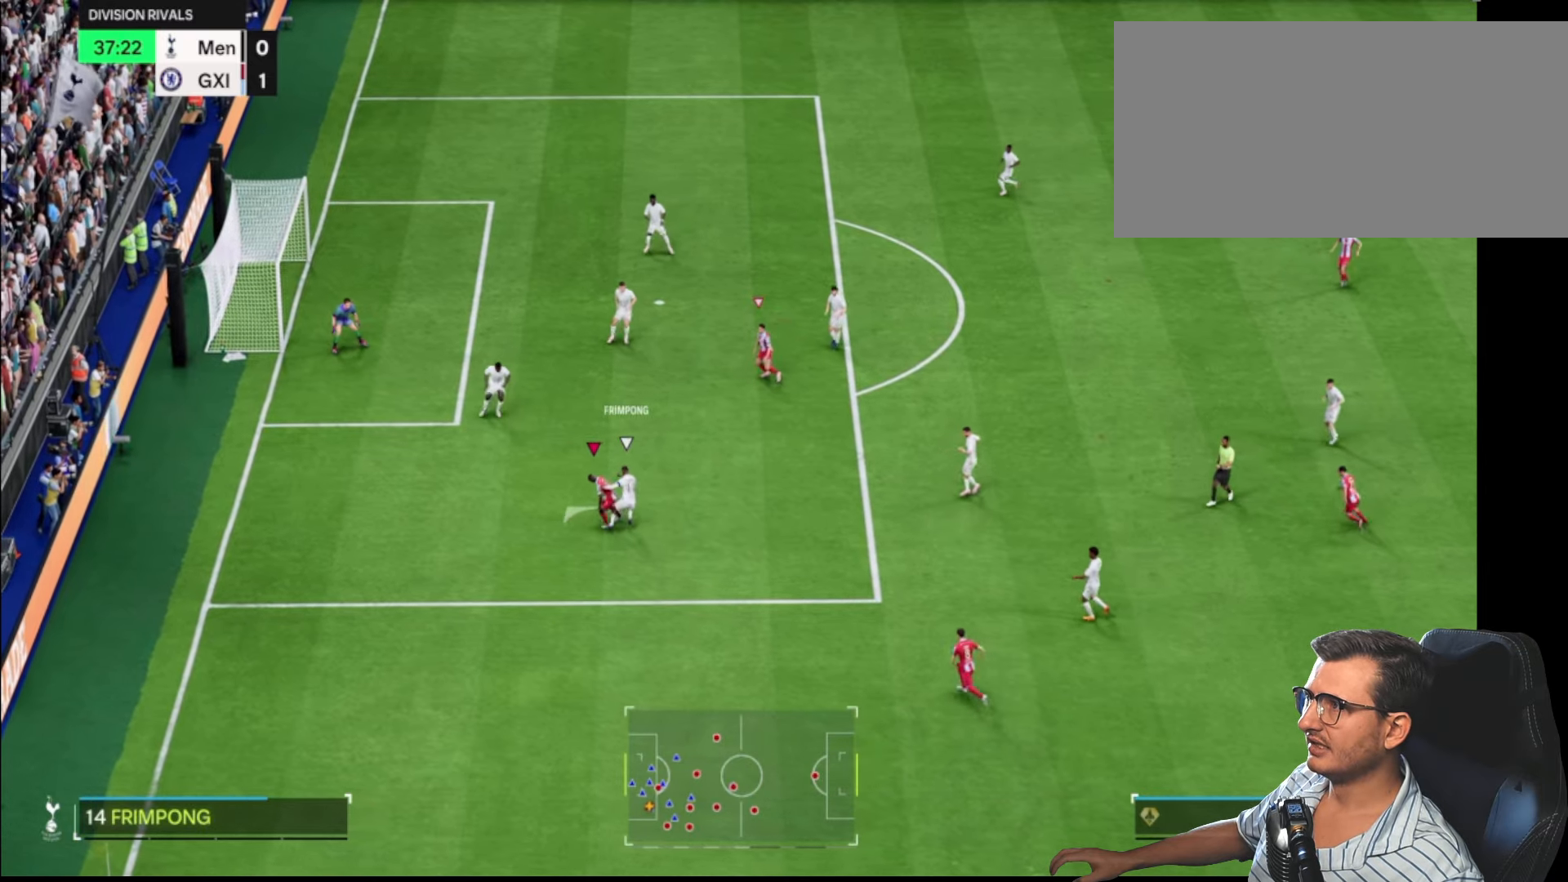
{"buttons": ["R2"], "left_stick": "down", "right_stick": "center", "events": [[300, "right_stick", "right"], [316, "R2", "down"], [366, "right_stick", "center"], [383, "left_stick", "down"]]}
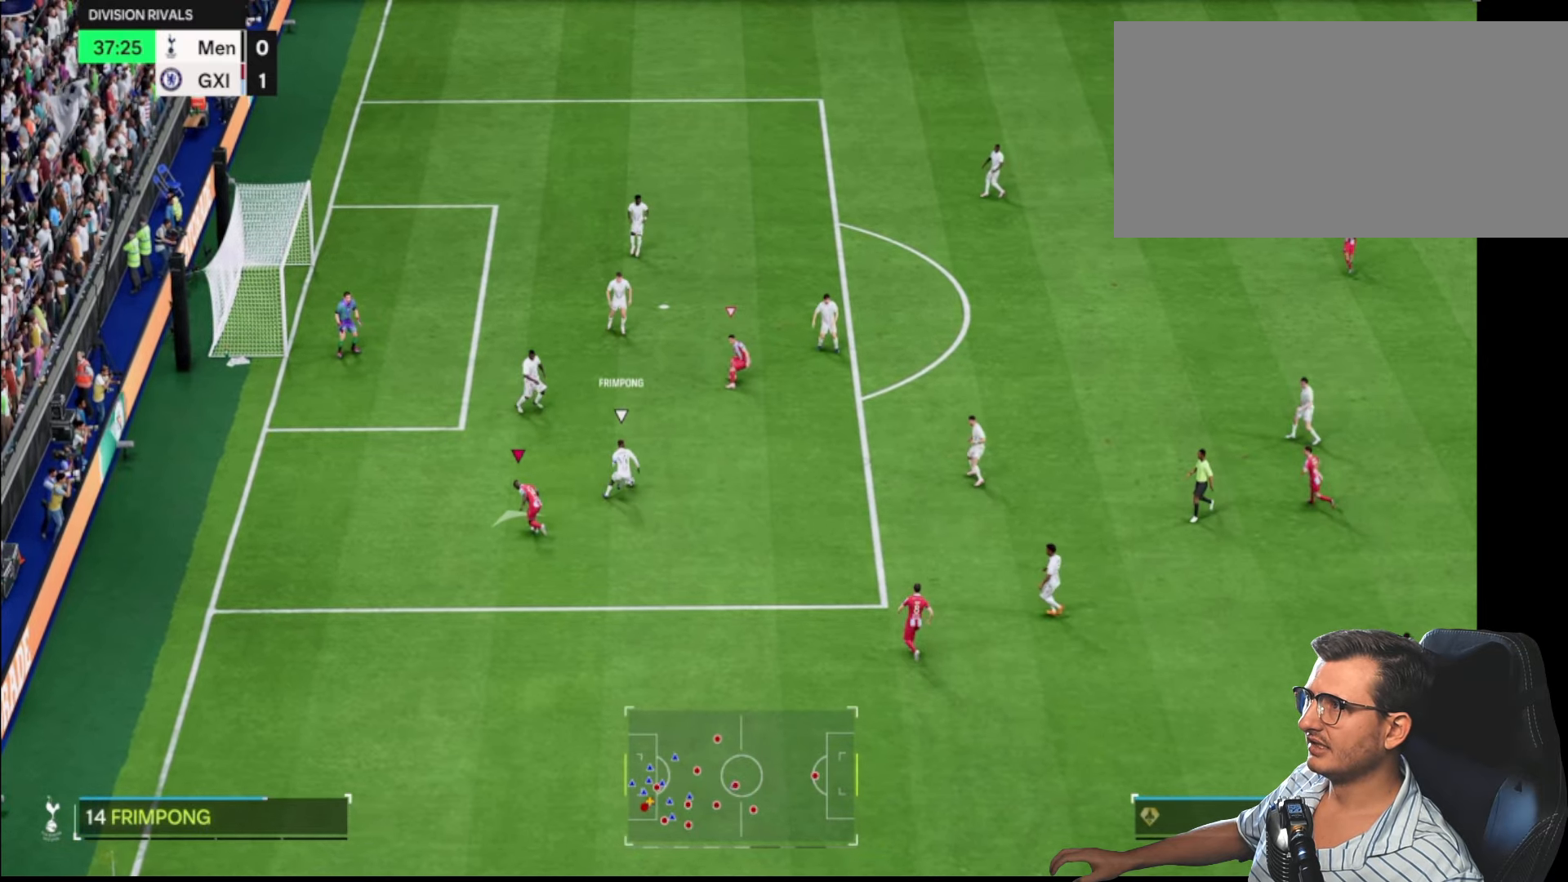
{"buttons": ["R2"], "left_stick": "down", "right_stick": "center", "events": []}
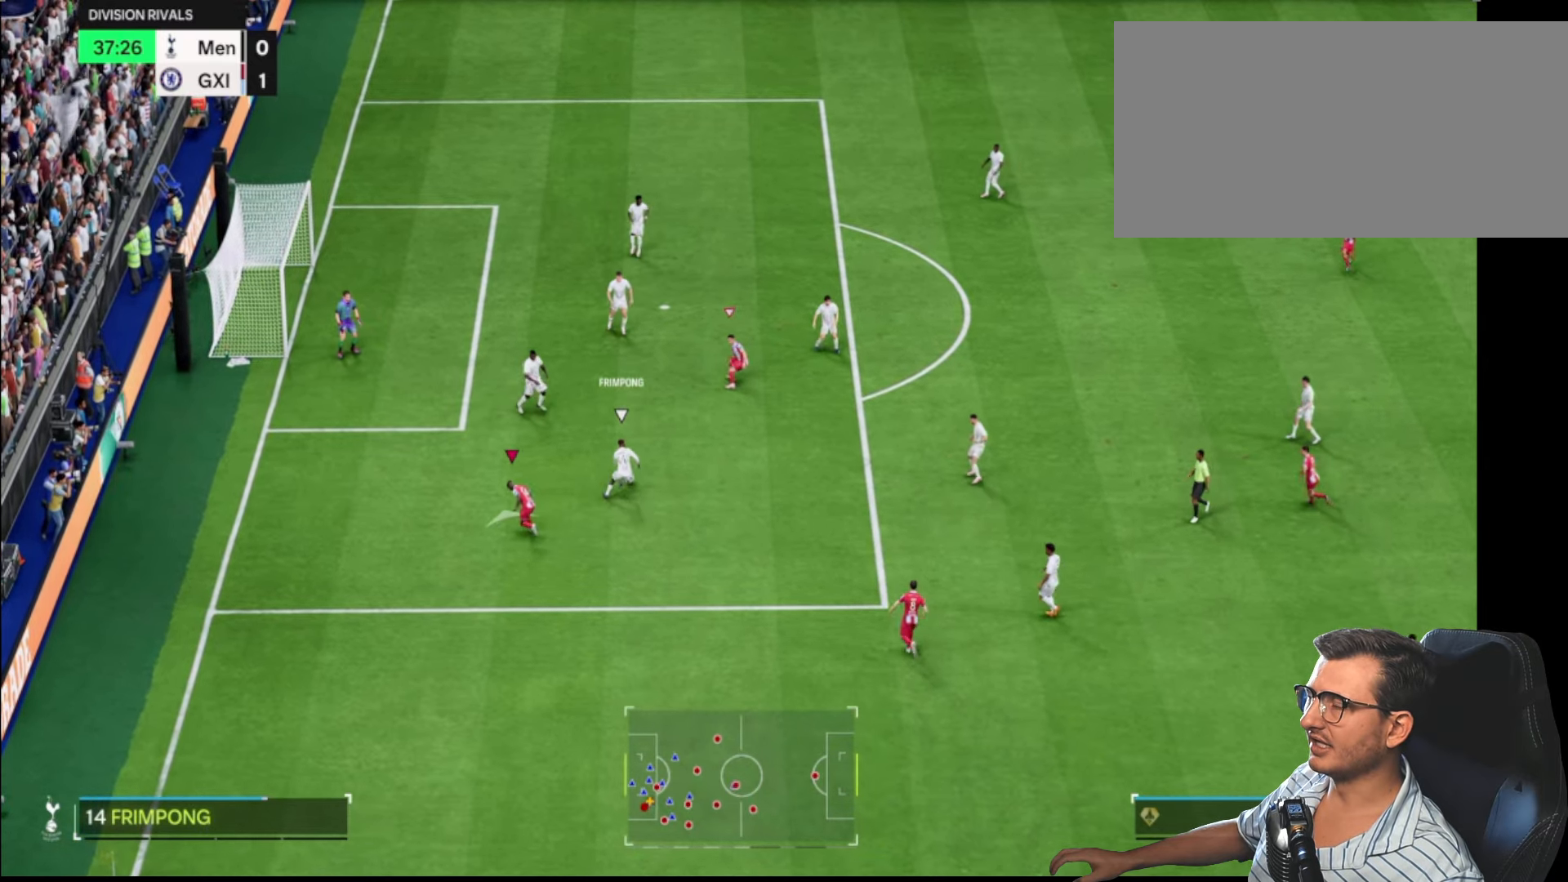
{"buttons": ["L2", "R2"], "left_stick": "up", "right_stick": "center", "events": [[200, "left_stick", "down-right"], [383, "left_stick", "up"], [433, "L2", "down"]]}
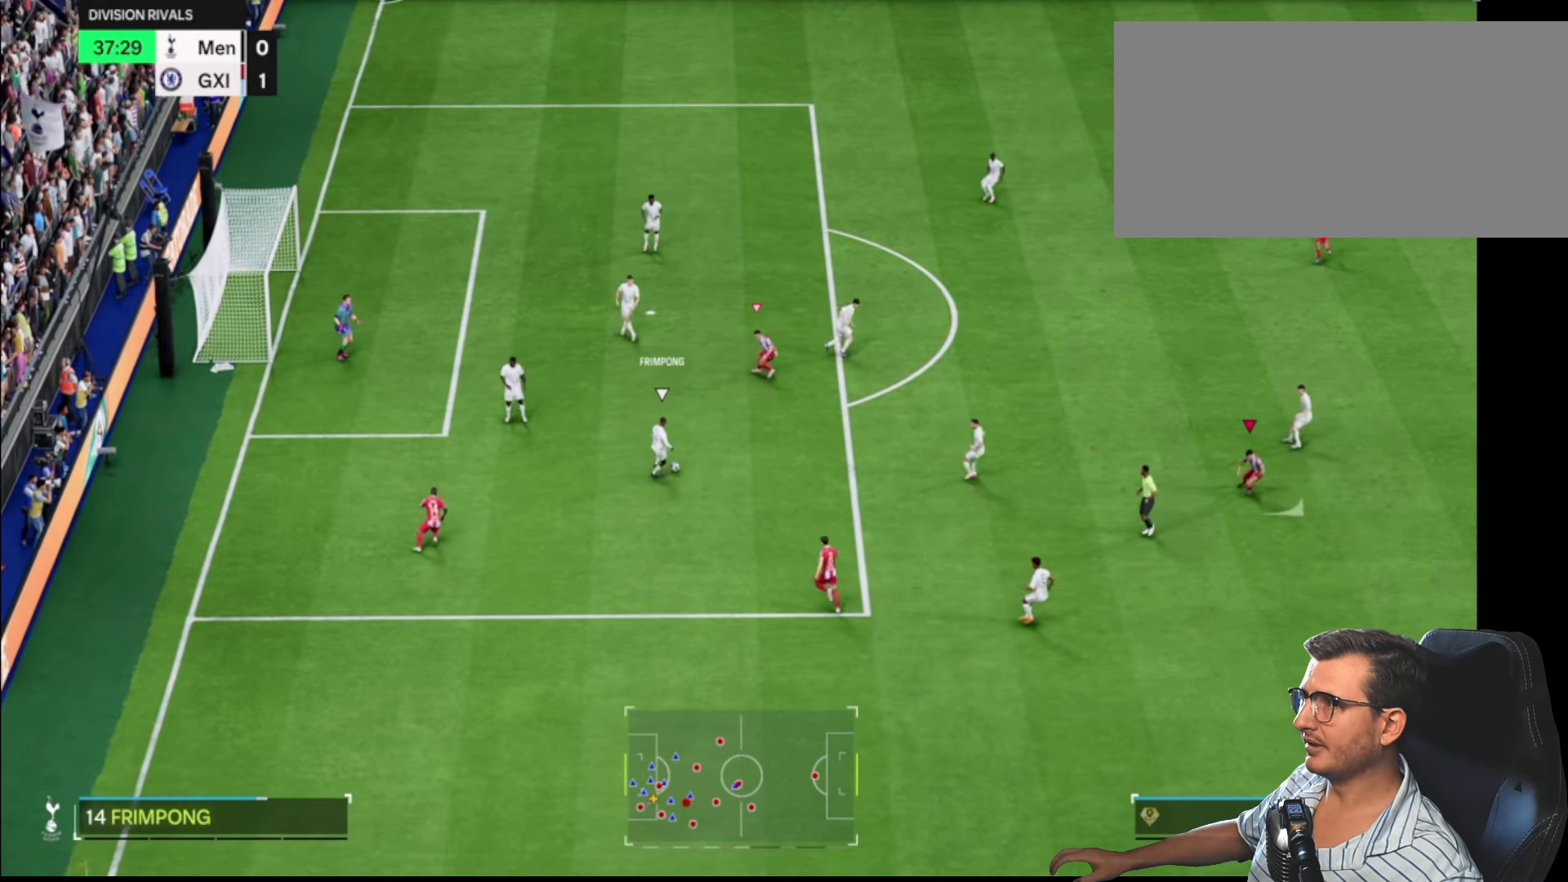
{"buttons": ["R2"], "left_stick": "up", "right_stick": "center", "events": [[183, "R1", "down"], [316, "L2", "up"], [483, "R1", "up"]]}
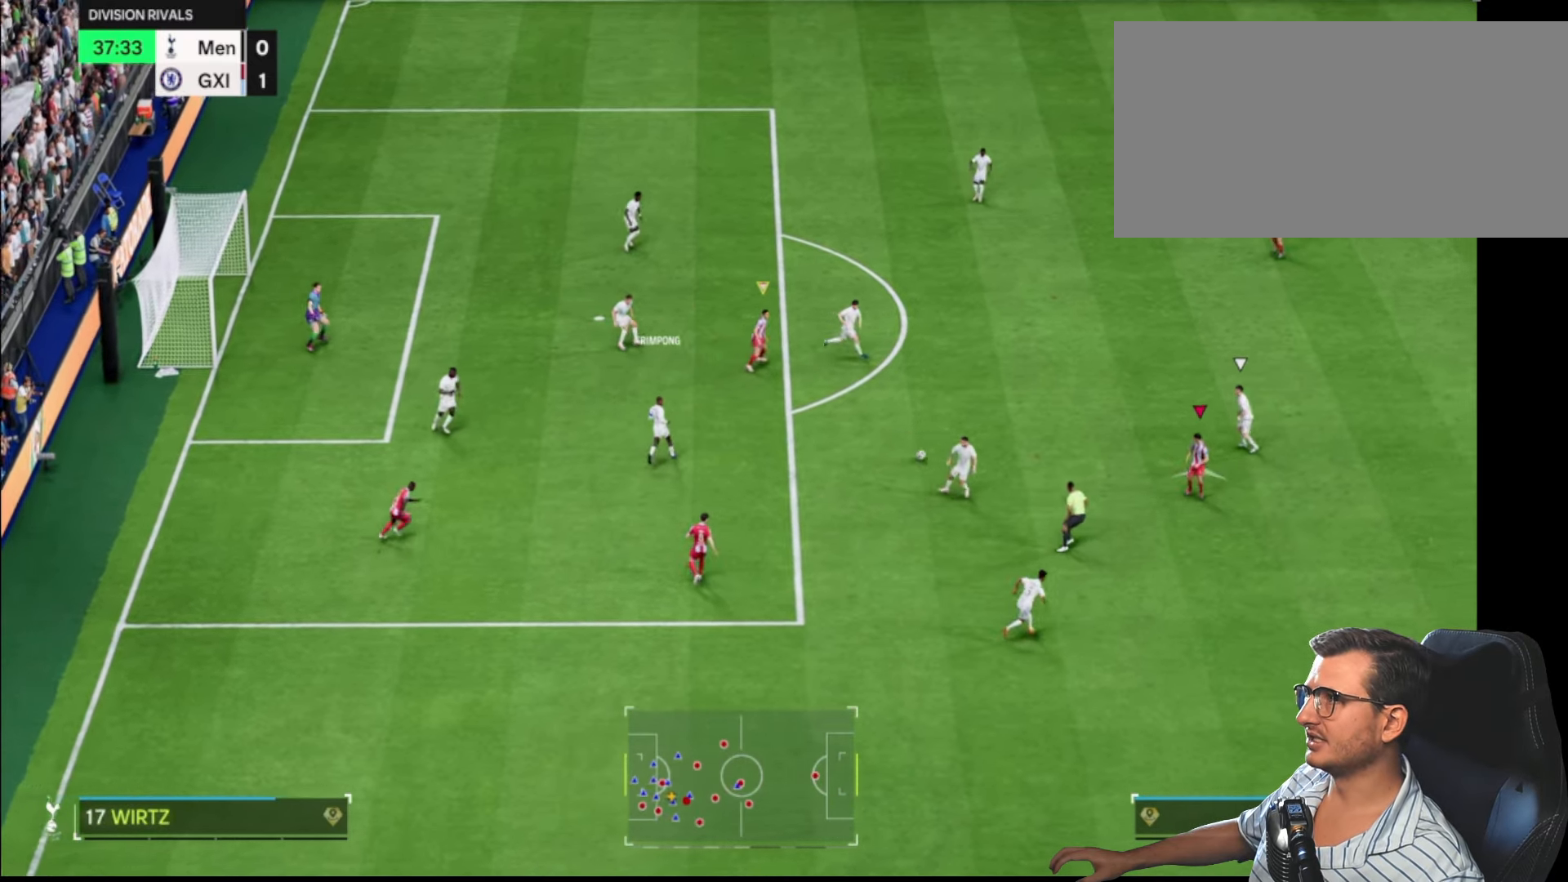
{"buttons": ["R2"], "left_stick": "up", "right_stick": "center", "events": [[16, "left_stick", "up-left"], [100, "R2", "up"], [216, "R2", "down"], [366, "left_stick", "up"]]}
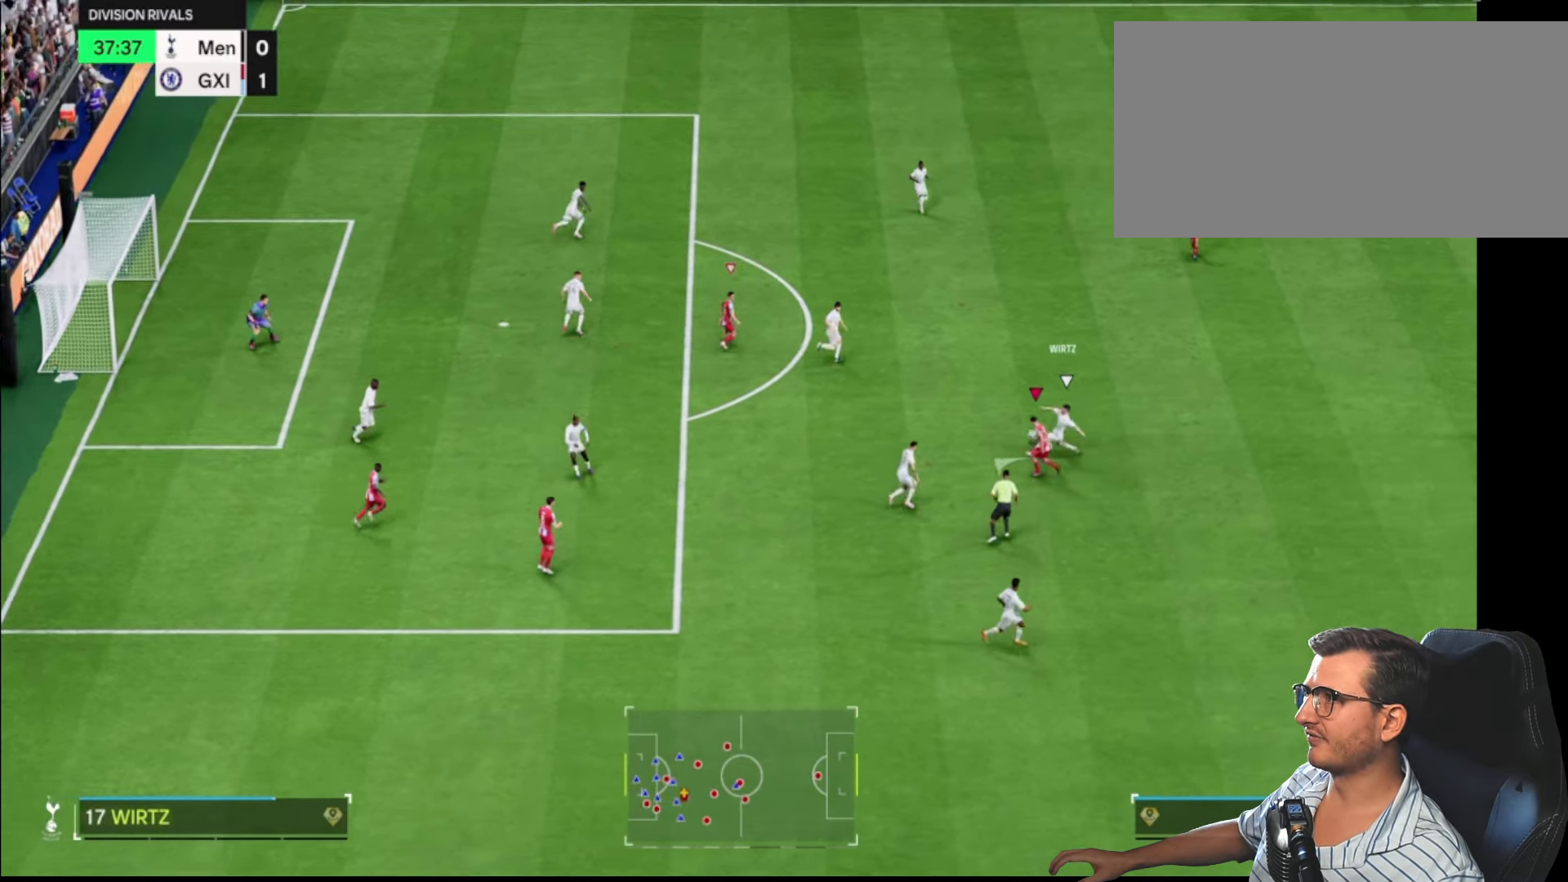
{"buttons": ["R2"], "left_stick": "down-left", "right_stick": "center", "events": [[100, "left_stick", "up-right"], [317, "right_stick", "up"], [400, "left_stick", "up-left"], [400, "right_stick", "center"], [500, "left_stick", "down-left"]]}
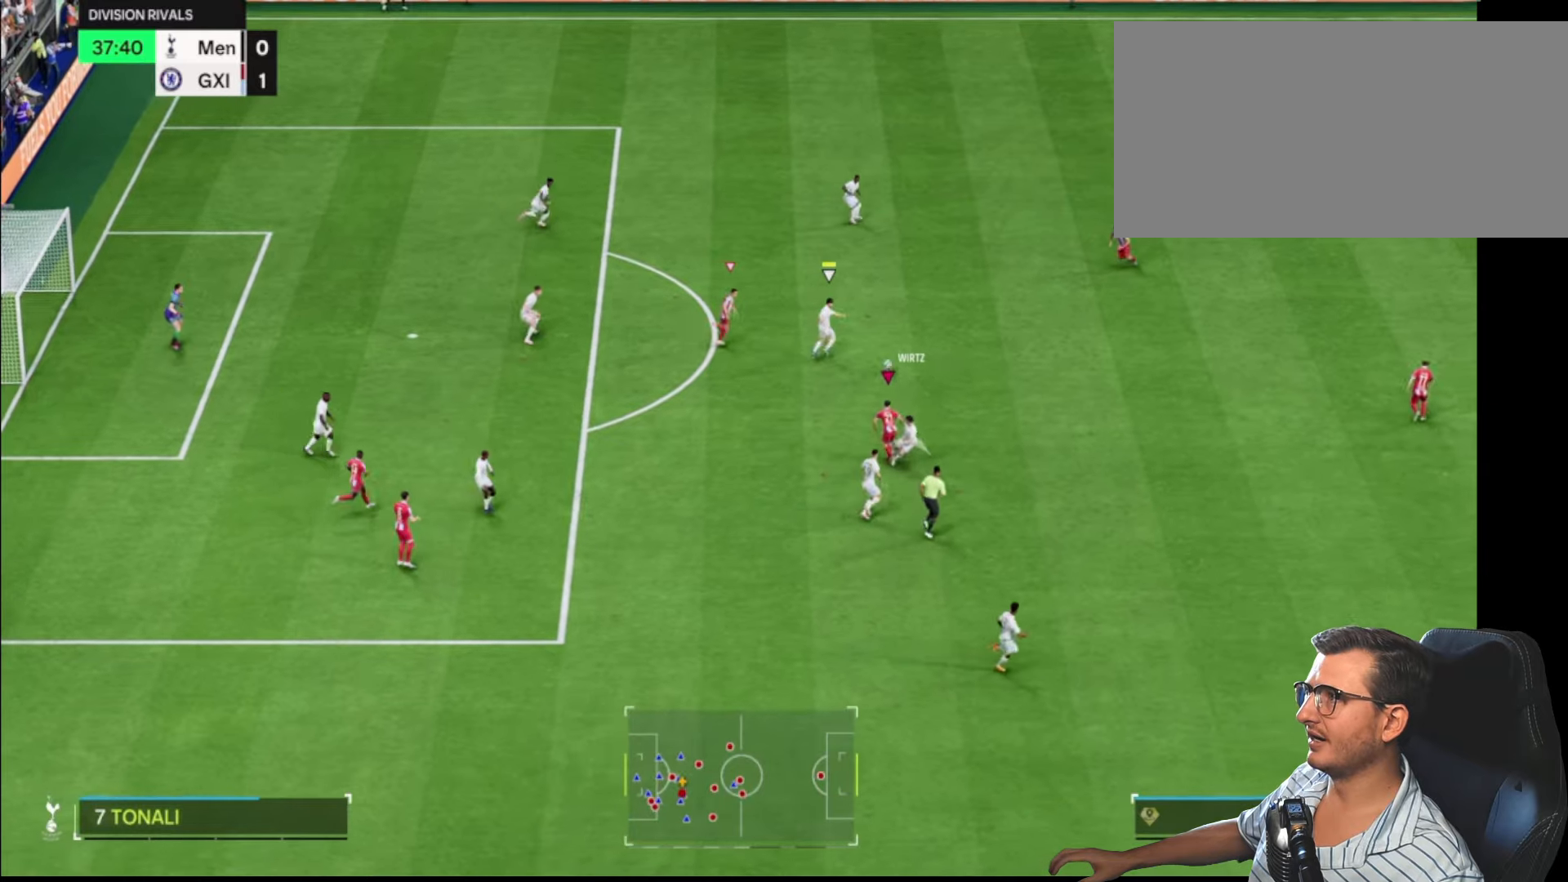
{"buttons": [], "left_stick": "down", "right_stick": "center", "events": [[100, "left_stick", "down"], [167, "L2", "down"], [217, "left_stick", "down-right"], [317, "L2", "up"], [483, "left_stick", "down"], [500, "R2", "up"]]}
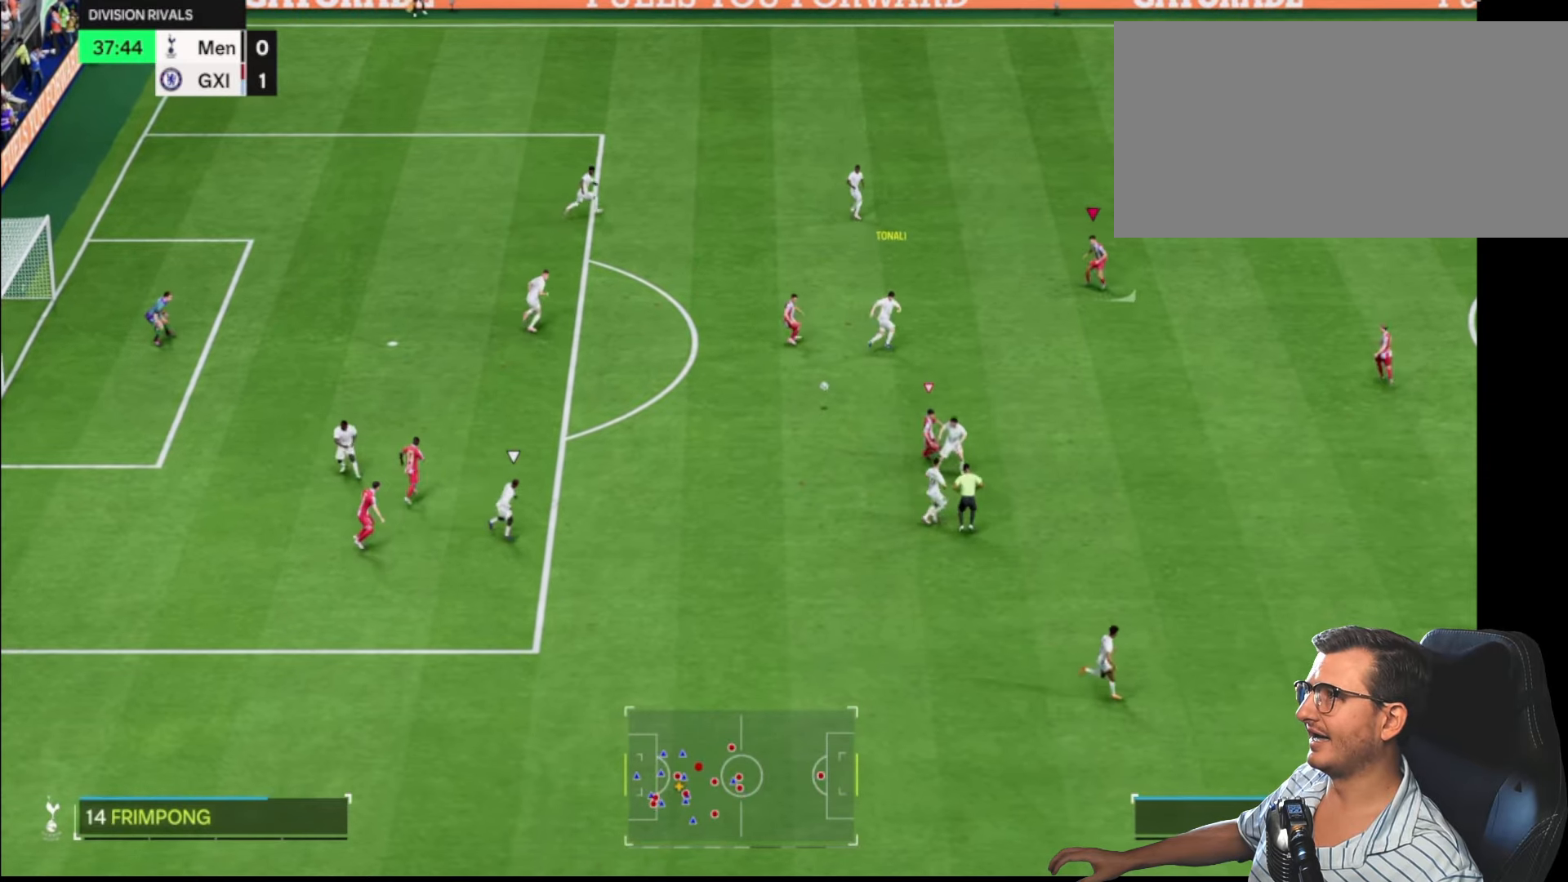
{"buttons": ["R2"], "left_stick": "down", "right_stick": "center", "events": [[17, "left_stick", "down-left"], [50, "L1", "down"], [150, "left_stick", "down"], [200, "L1", "up"], [200, "R2", "down"]]}
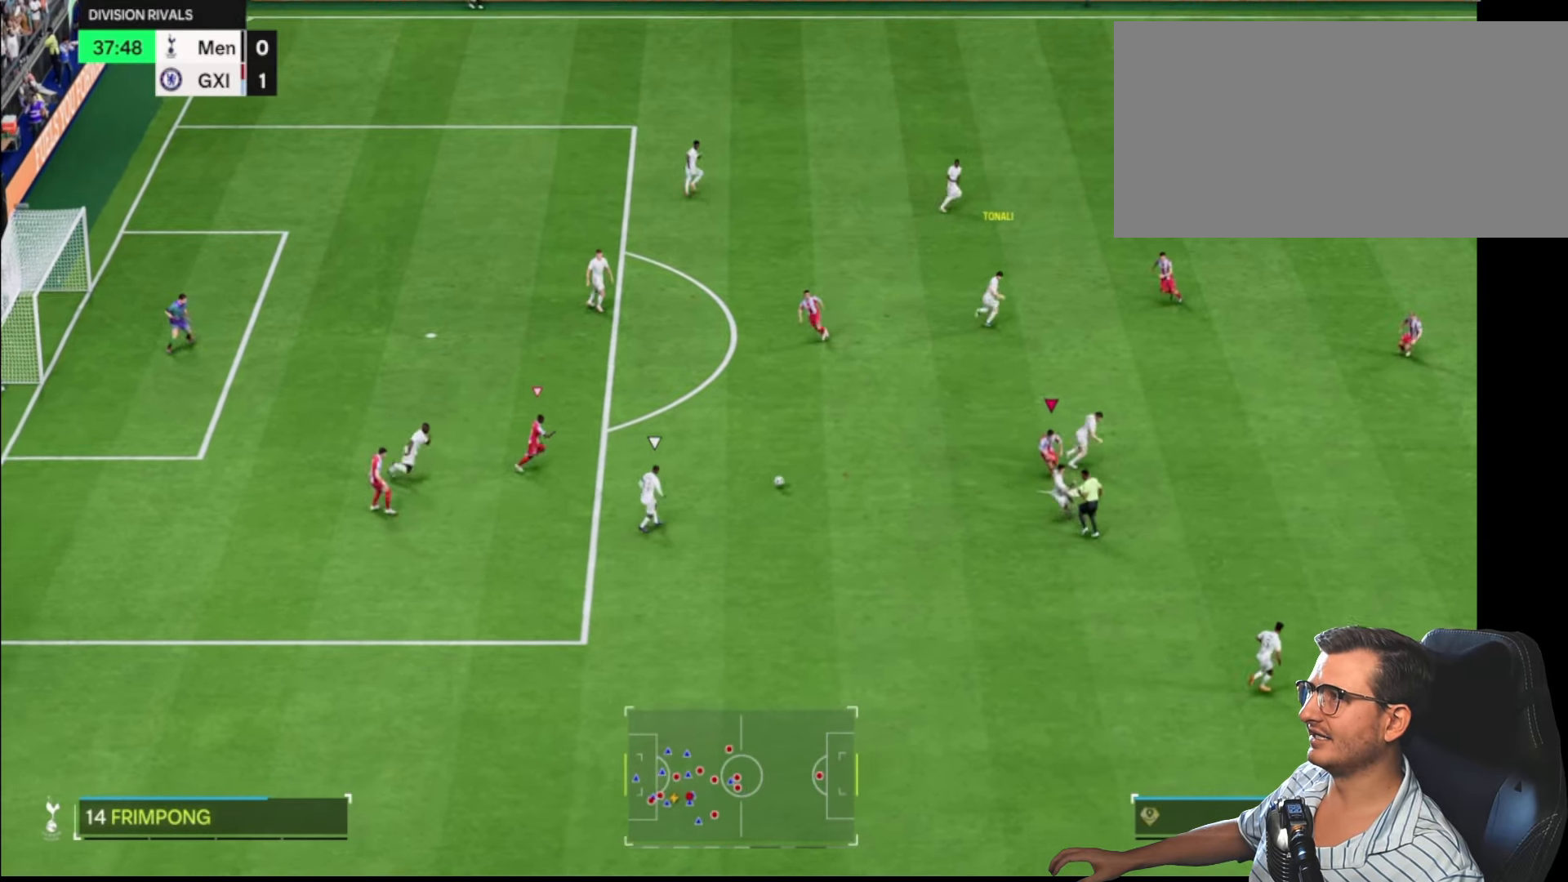
{"buttons": ["R2"], "left_stick": "down", "right_stick": "center", "events": []}
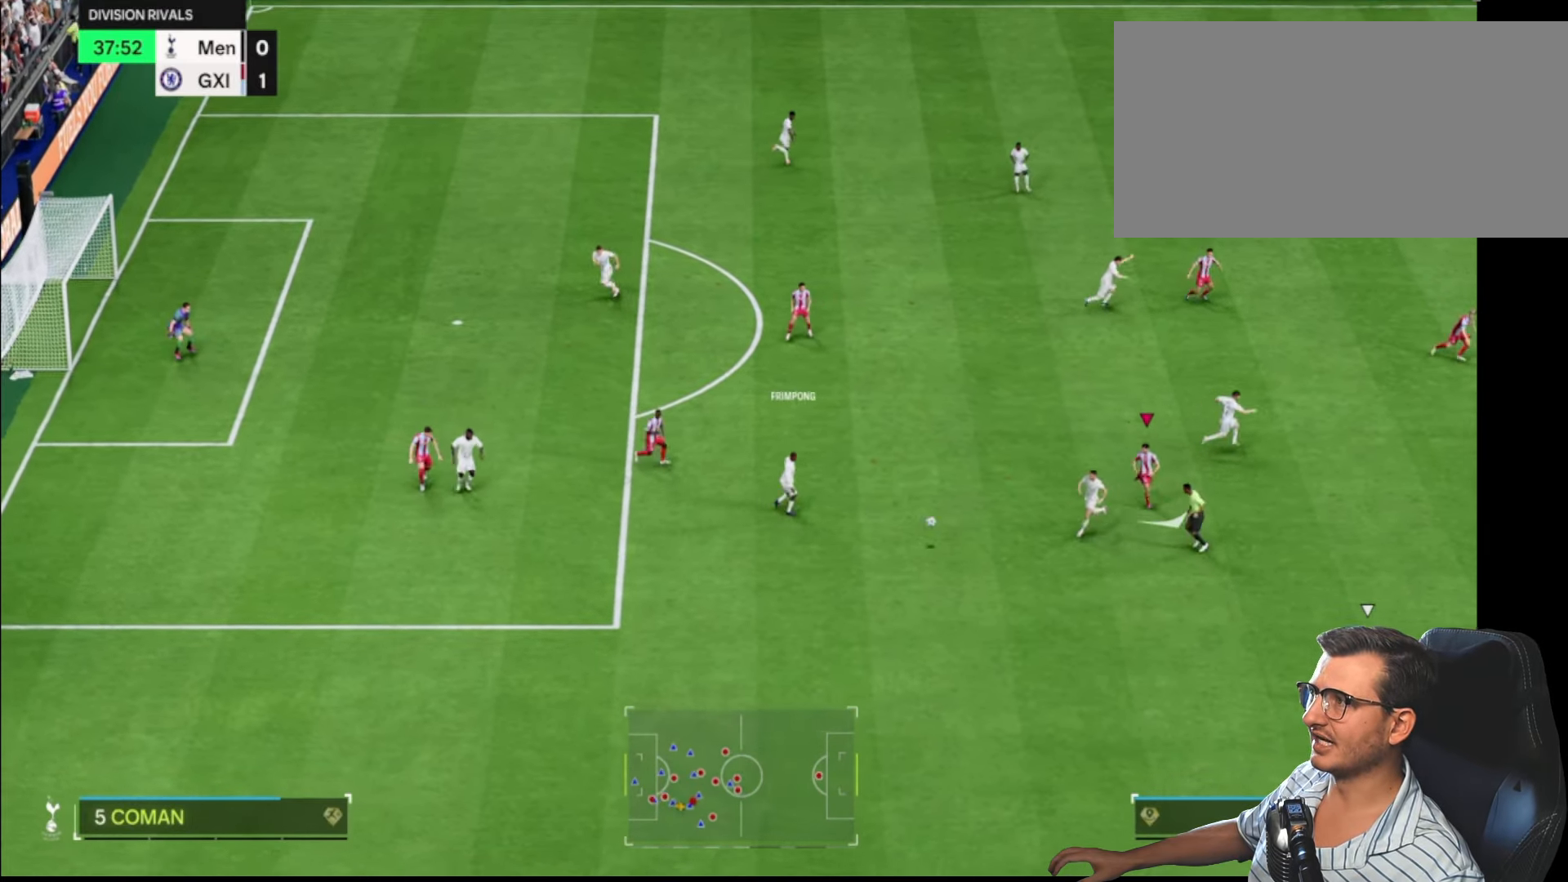
{"buttons": ["R2"], "left_stick": "down", "right_stick": "center", "events": [[200, "left_stick", "down-right"], [250, "L3", "down"], [367, "L3", "up"], [483, "left_stick", "down"]]}
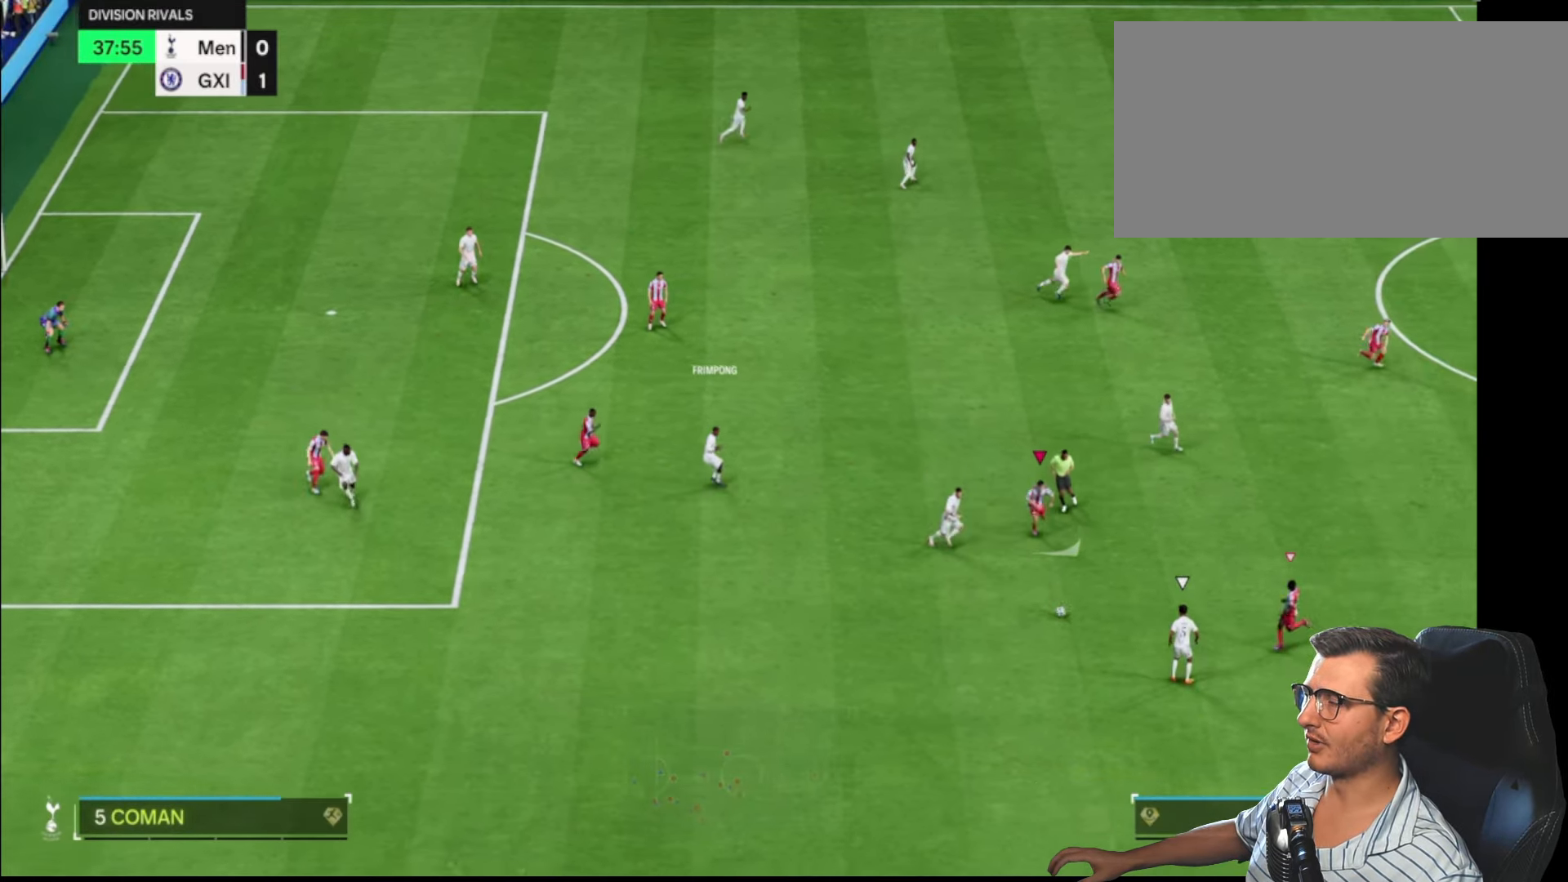
{"buttons": ["L2", "R1"], "left_stick": "down-left", "right_stick": "center", "events": [[117, "L2", "down"], [117, "R1", "down"], [317, "left_stick", "down-left"], [433, "R2", "up"]]}
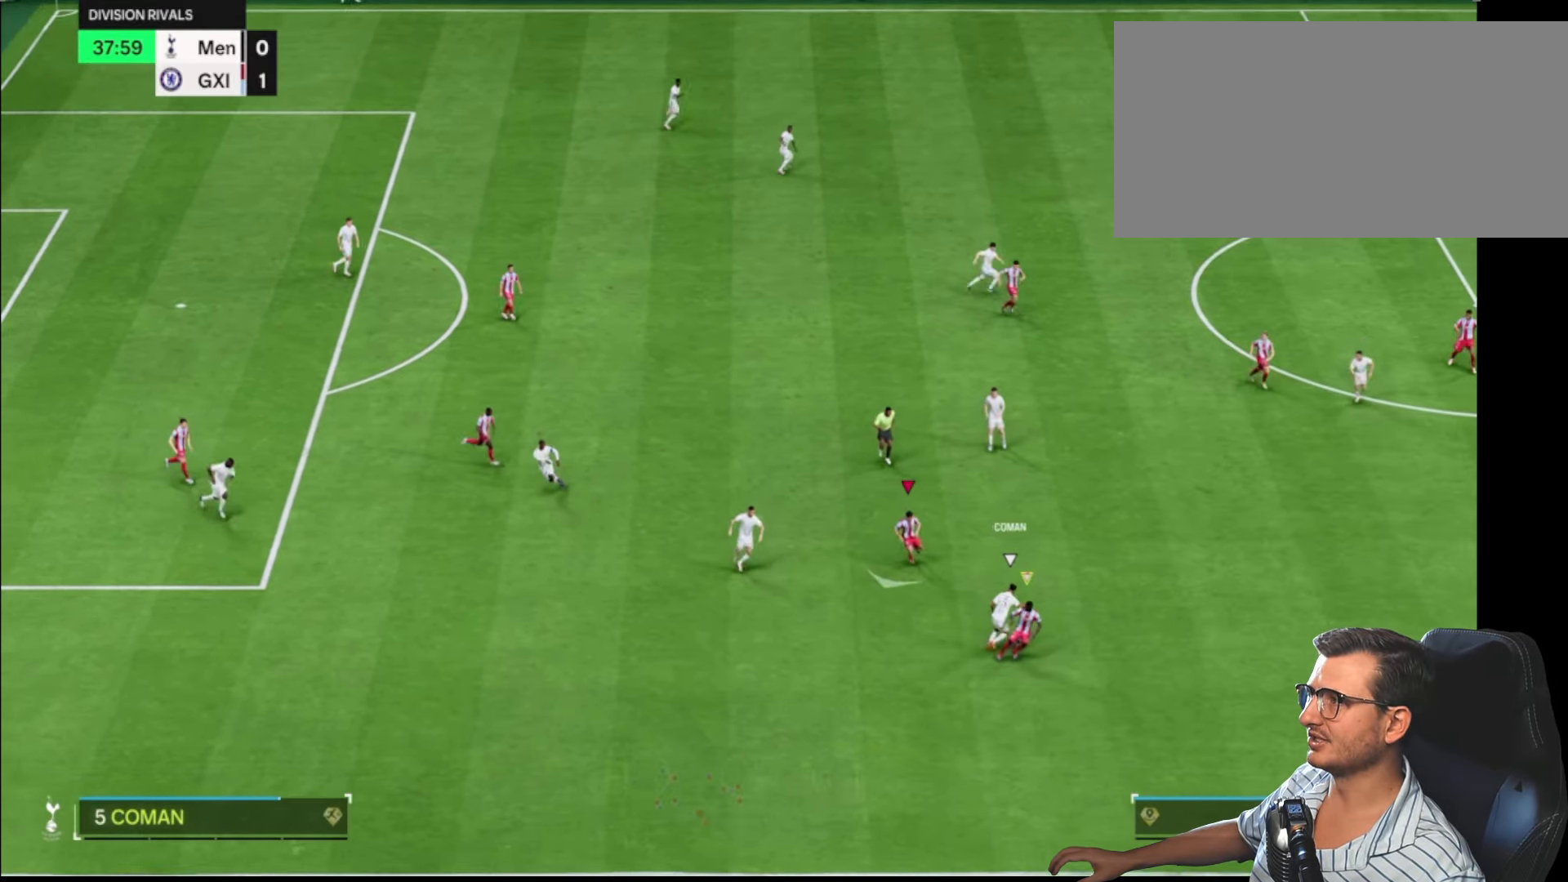
{"buttons": ["L2"], "left_stick": "up", "right_stick": "center", "events": [[100, "L1", "down"], [117, "R1", "up"], [117, "left_stick", "up"], [183, "left_stick", "up-right"], [217, "L1", "up"], [267, "R2", "down"], [417, "left_stick", "up"], [433, "R2", "up"]]}
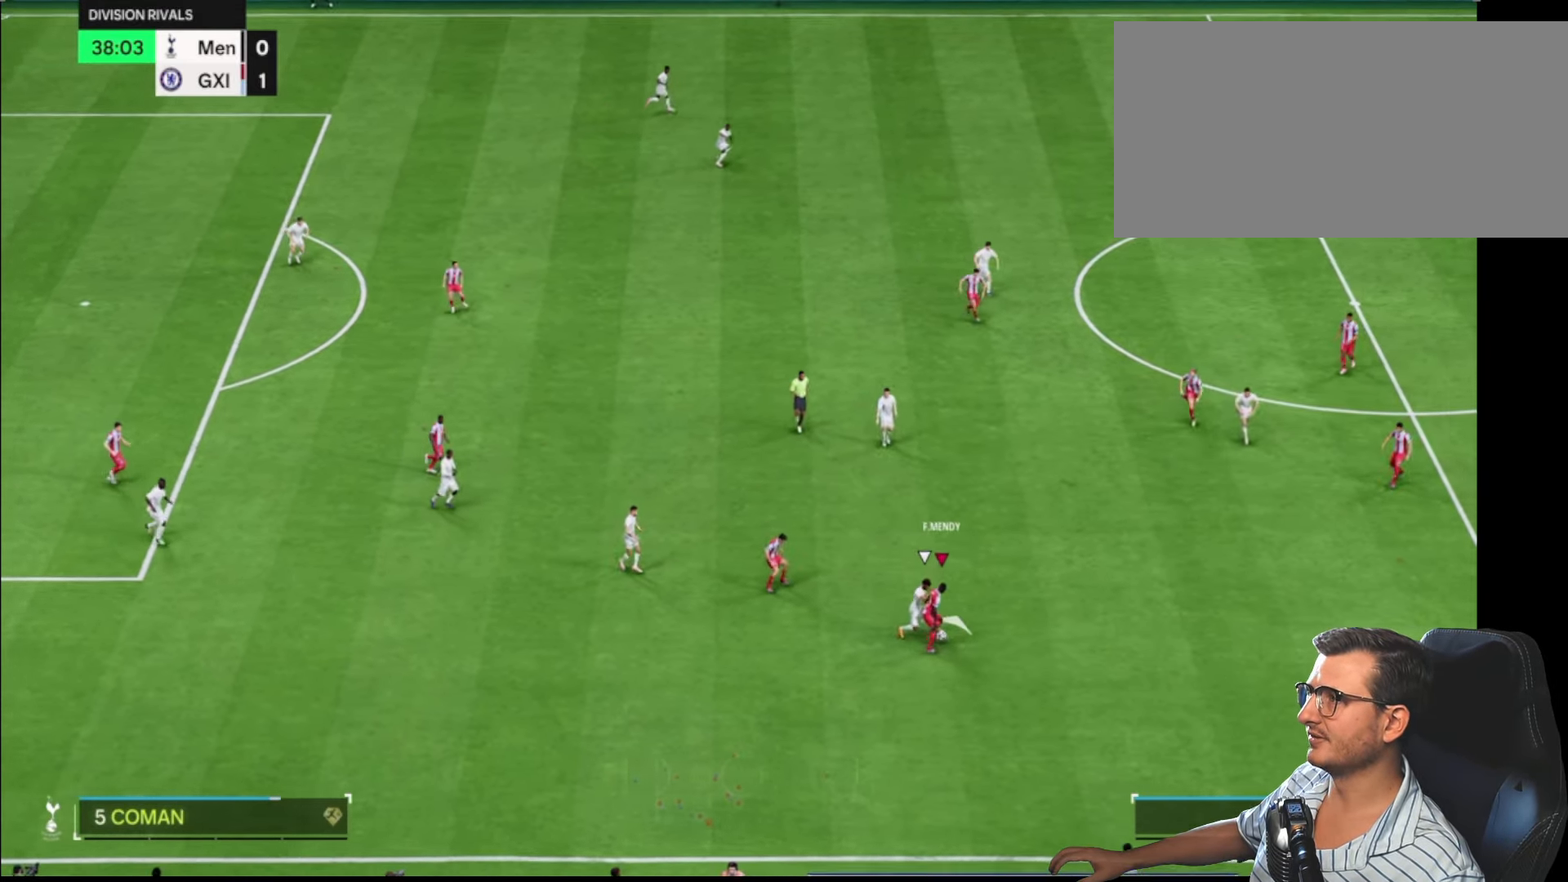
{"buttons": [], "left_stick": "up", "right_stick": "center", "events": [[117, "L2", "up"]]}
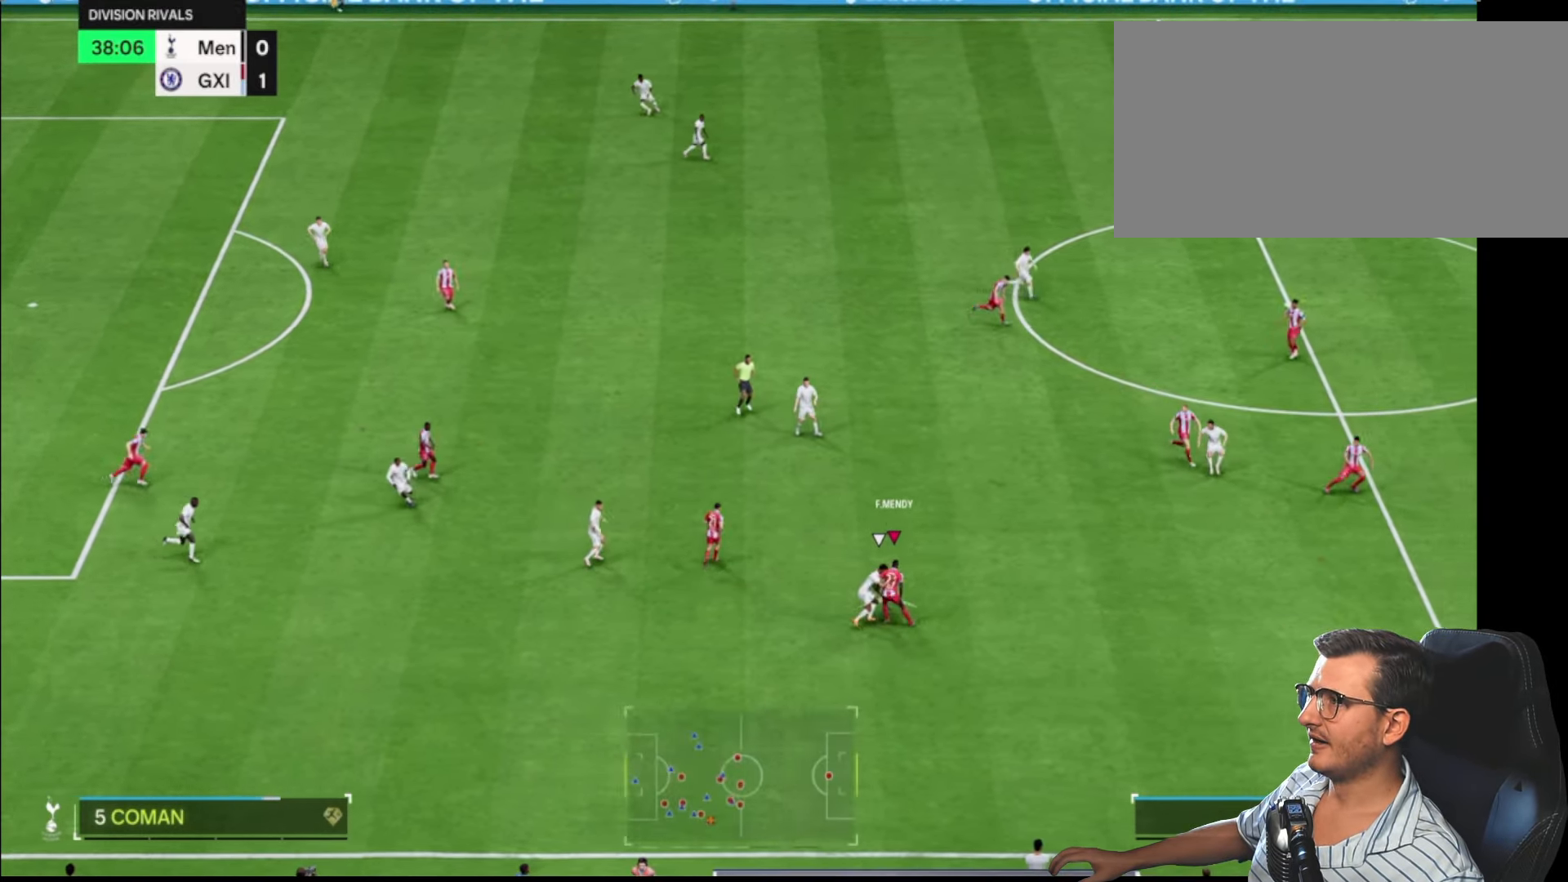
{"buttons": [], "left_stick": "up-left", "right_stick": "center", "events": [[83, "left_stick", "up-left"], [183, "R1", "down"], [200, "CROSS", "down"], [350, "R1", "up"], [384, "CROSS", "up"]]}
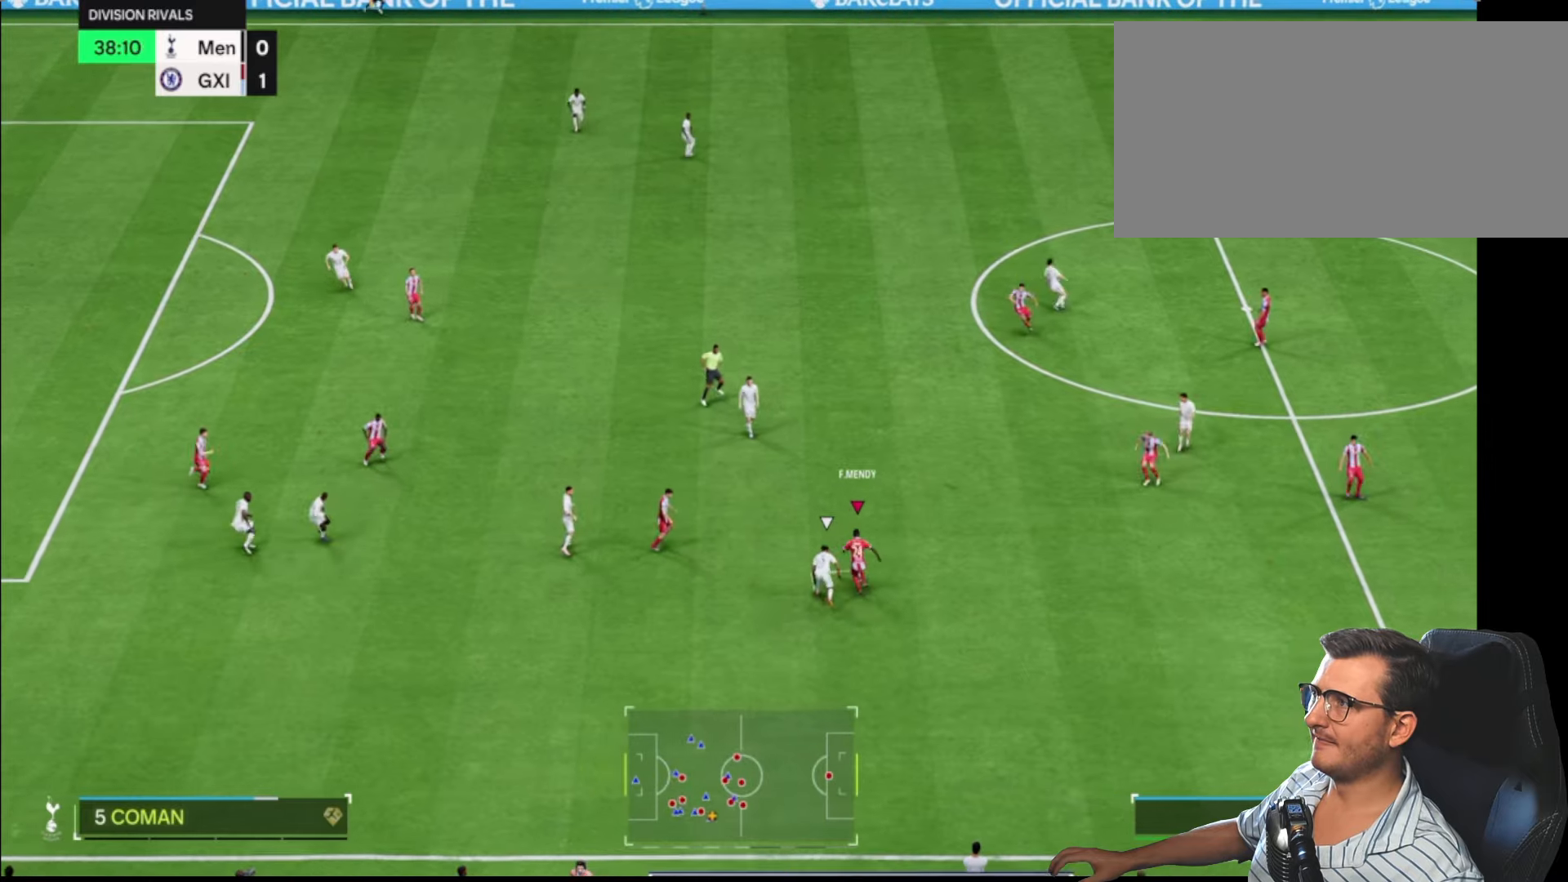
{"buttons": [], "left_stick": "up-left", "right_stick": "center", "events": []}
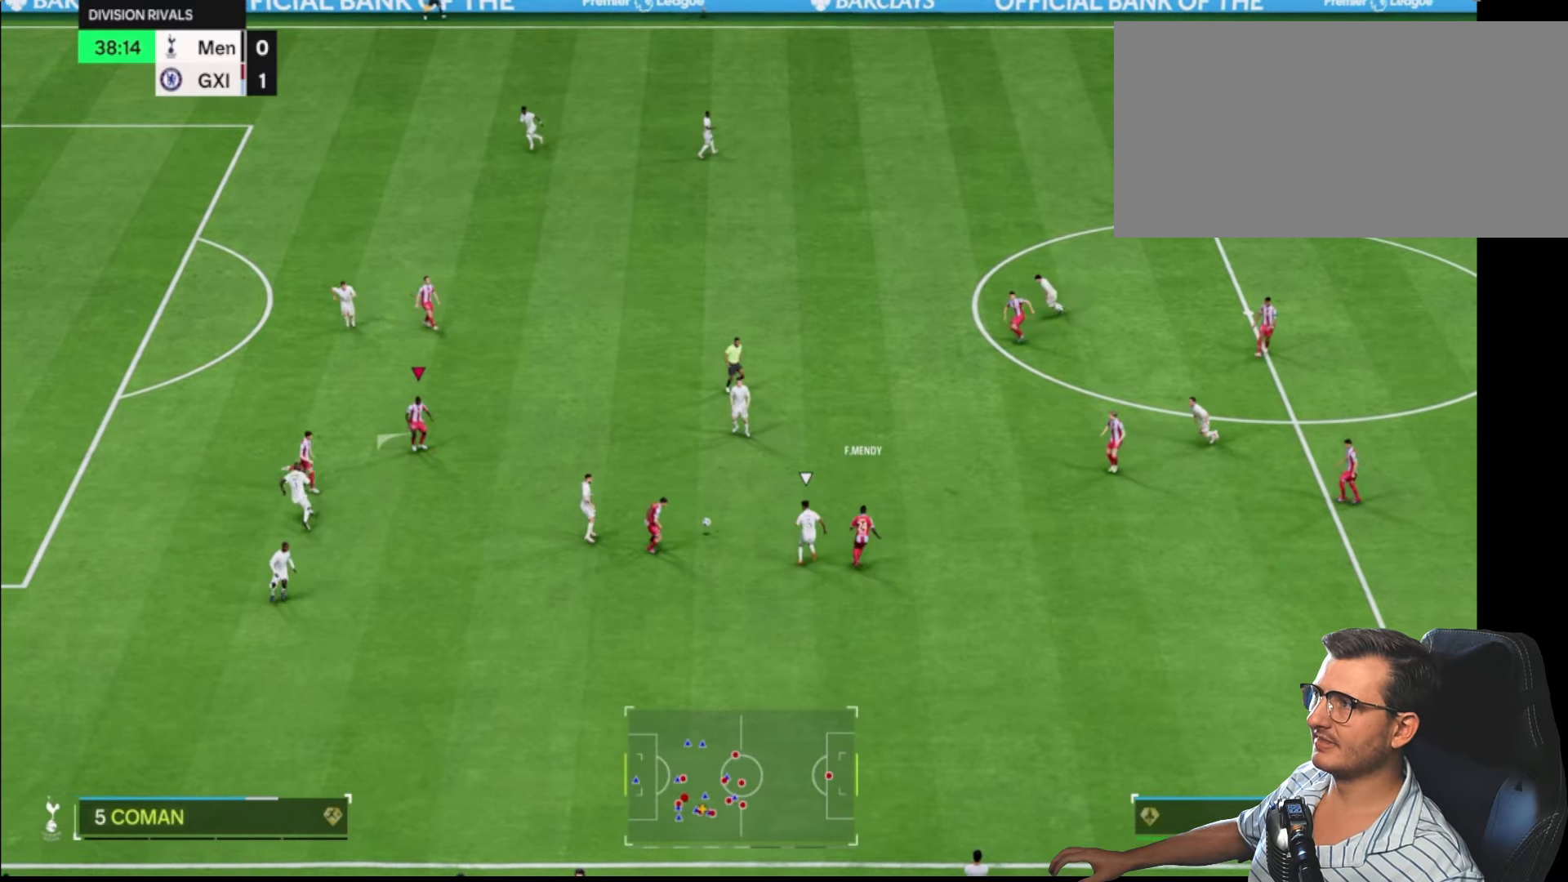
{"buttons": ["L1"], "left_stick": "up-left", "right_stick": "center", "events": [[367, "L1", "down"]]}
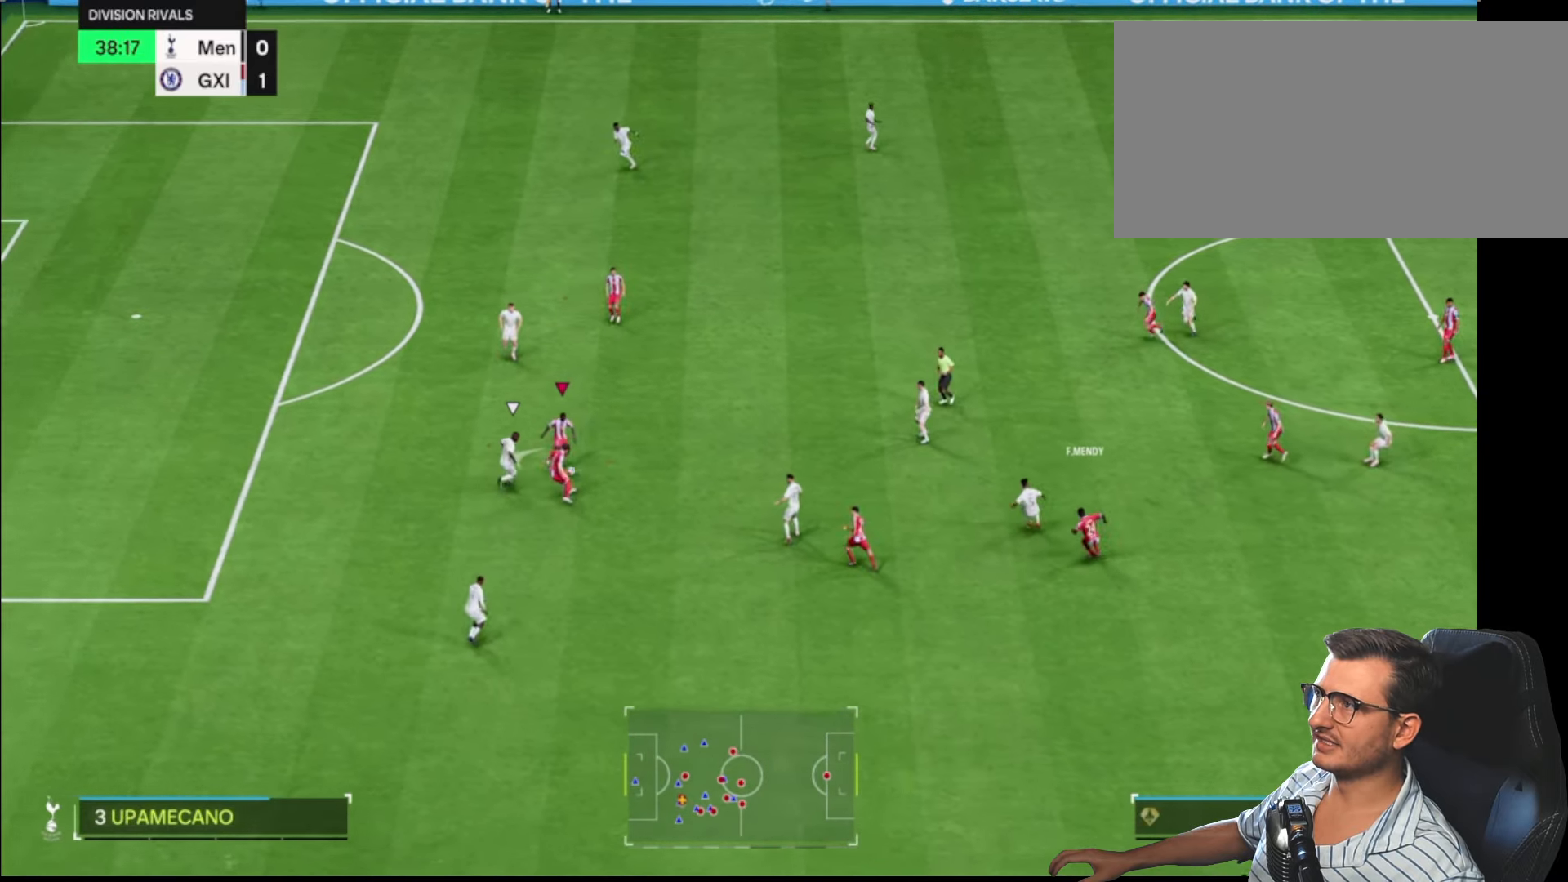
{"buttons": [], "left_stick": "up-left", "right_stick": "center", "events": [[217, "L1", "up"]]}
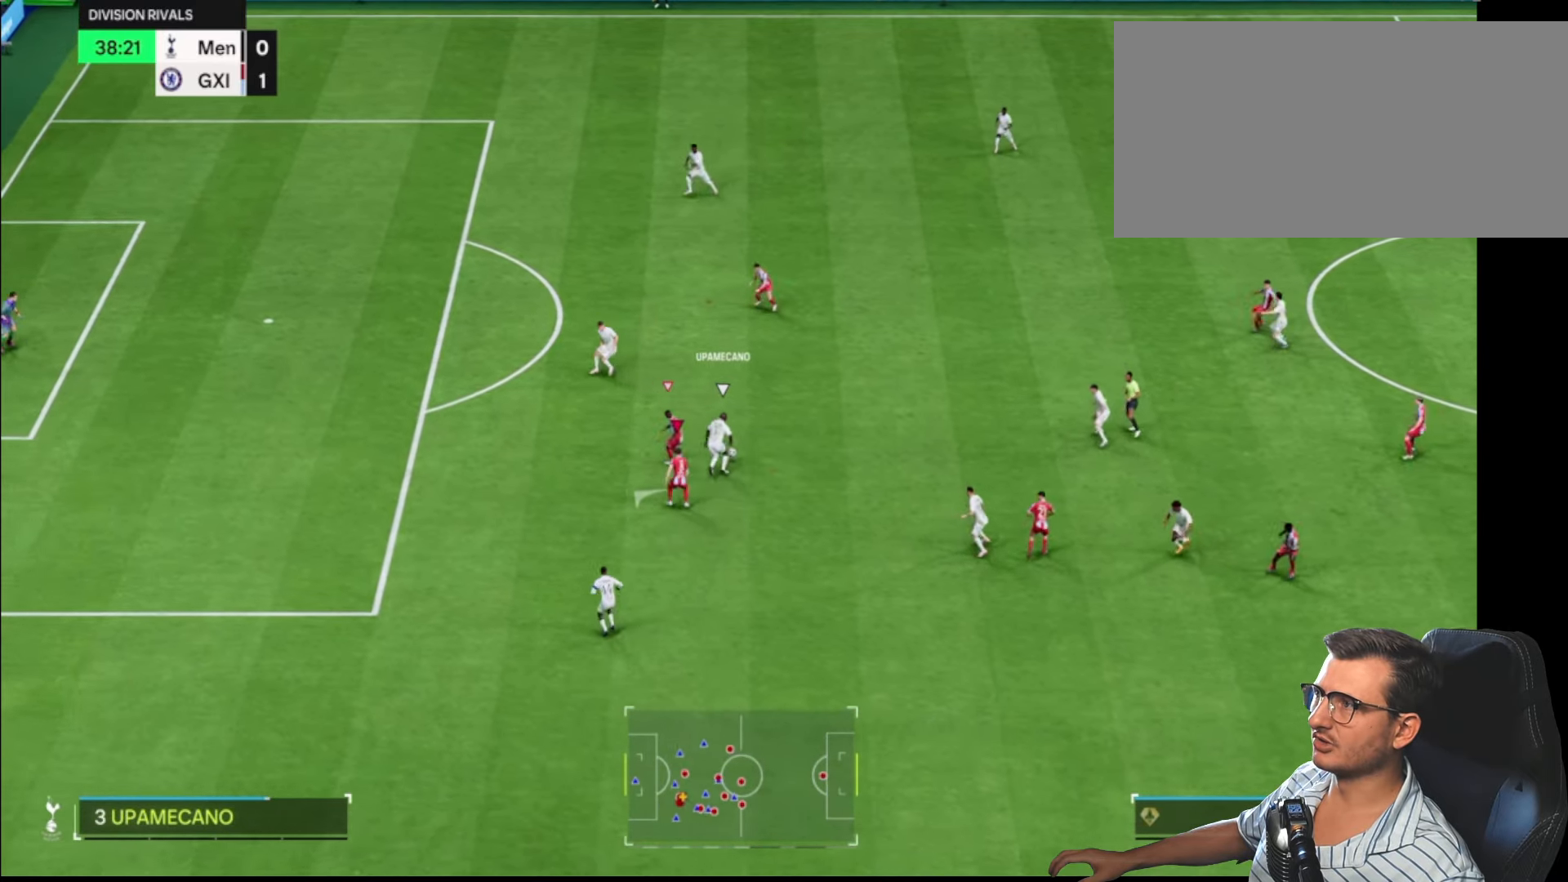
{"buttons": ["R2"], "left_stick": "down-right", "right_stick": "center", "events": [[134, "left_stick", "up"], [334, "R2", "down"], [350, "right_stick", "up-right"], [367, "left_stick", "right"], [434, "right_stick", "center"], [450, "left_stick", "down-right"]]}
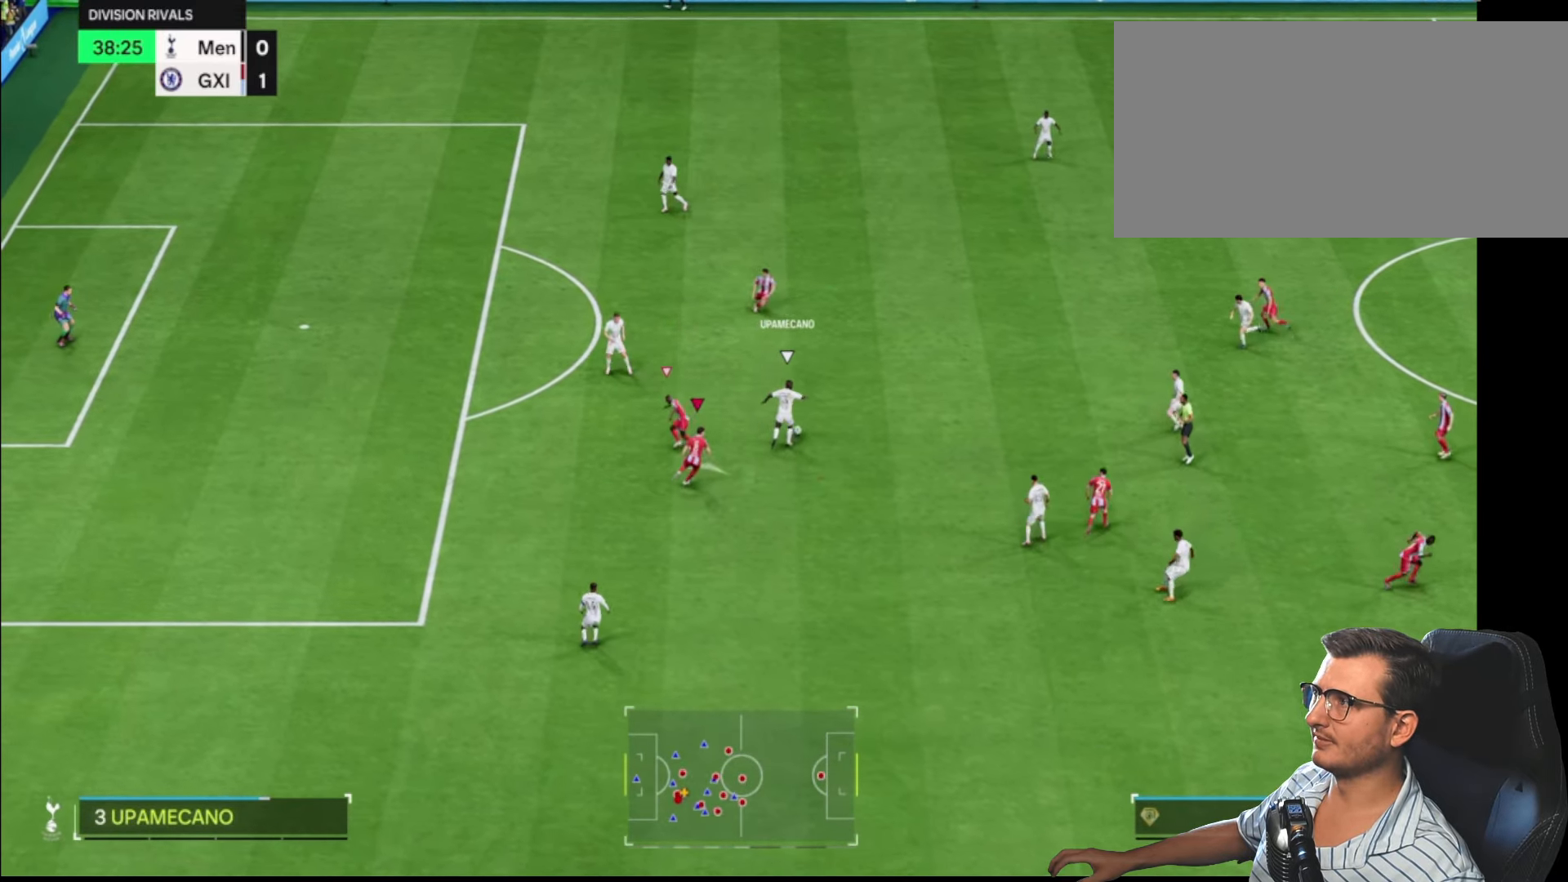
{"buttons": ["L2"], "left_stick": "up-left", "right_stick": "center", "events": [[34, "L2", "down"], [34, "left_stick", "down"], [100, "left_stick", "up-left"], [150, "R2", "up"]]}
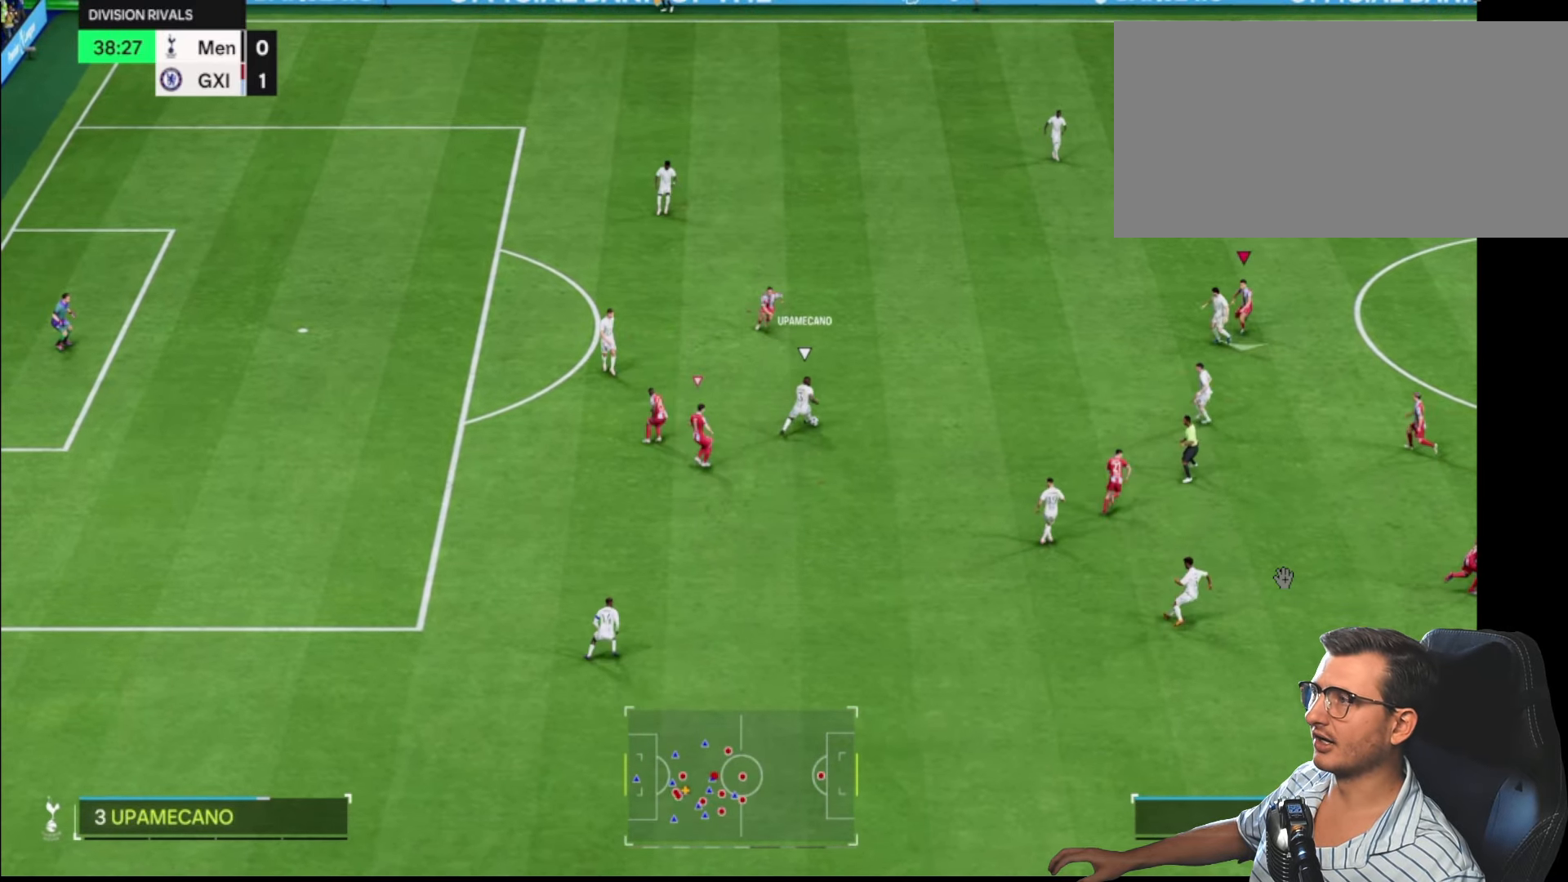
{"buttons": ["L2"], "left_stick": "up-left", "right_stick": "center", "events": []}
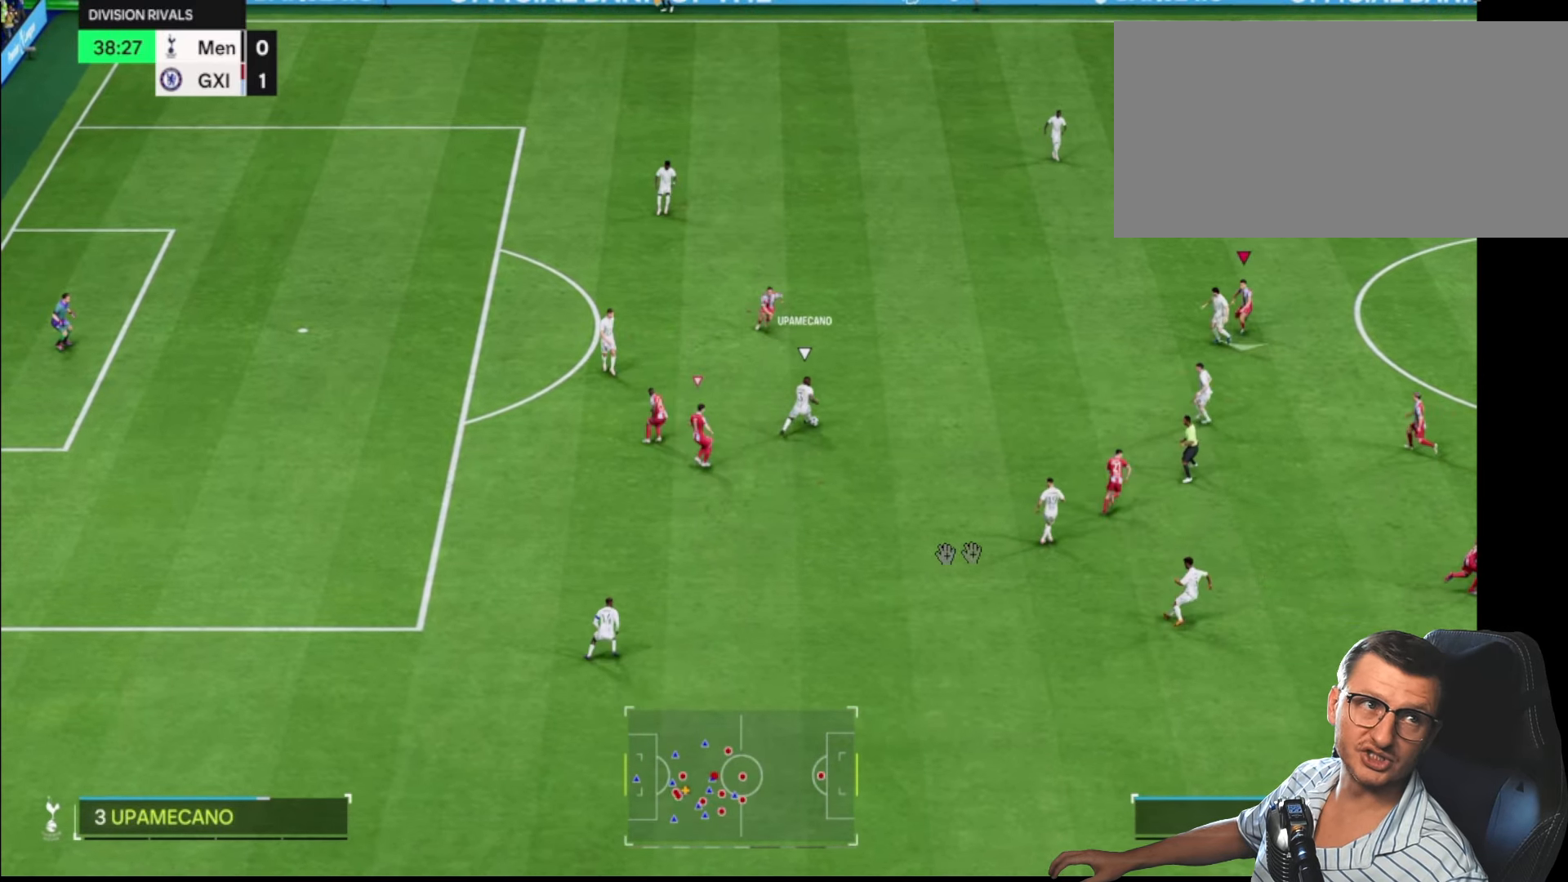
{"buttons": ["L2"], "left_stick": "up-left", "right_stick": "center", "events": []}